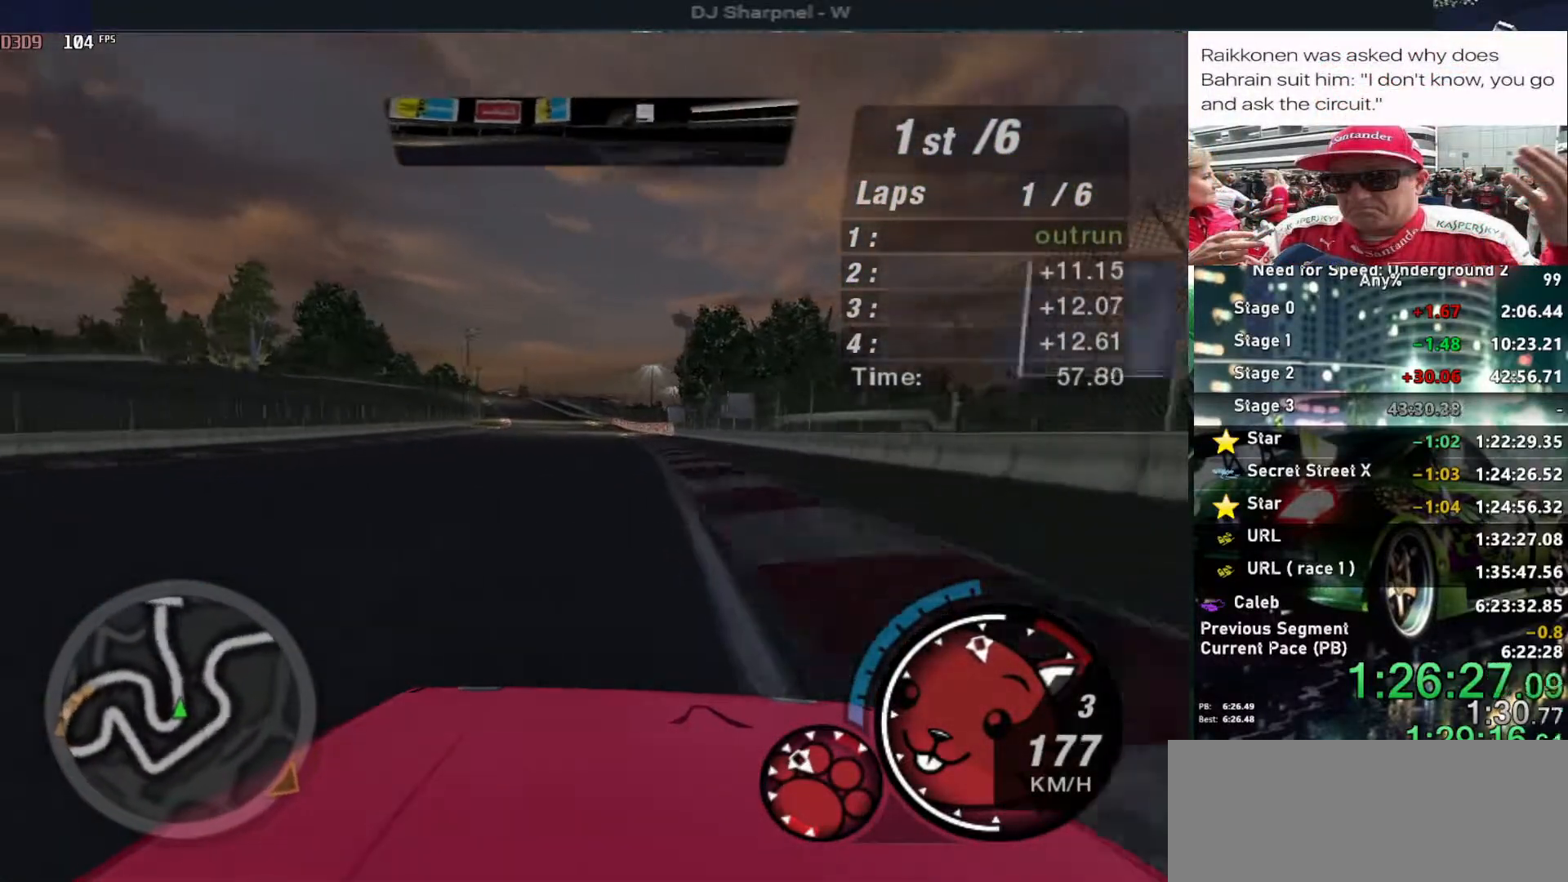
Gameplay with keyboard; each line is a JSON object with the keys held at the frame after it. "events" lists presses ("down") and releases ("up") of "alt", "ctrl", "down", "escape", "left", "r", "return", "right", "shift", "space", "super", "t", "tab", "u" and "up" between this image and that frame as [ms after this image, input, new state], when the widget could be followed in between. No other keys are recorded. Mouse input is not recorded.
{"keys": ["up"], "events": [[67, "left", "up"]]}
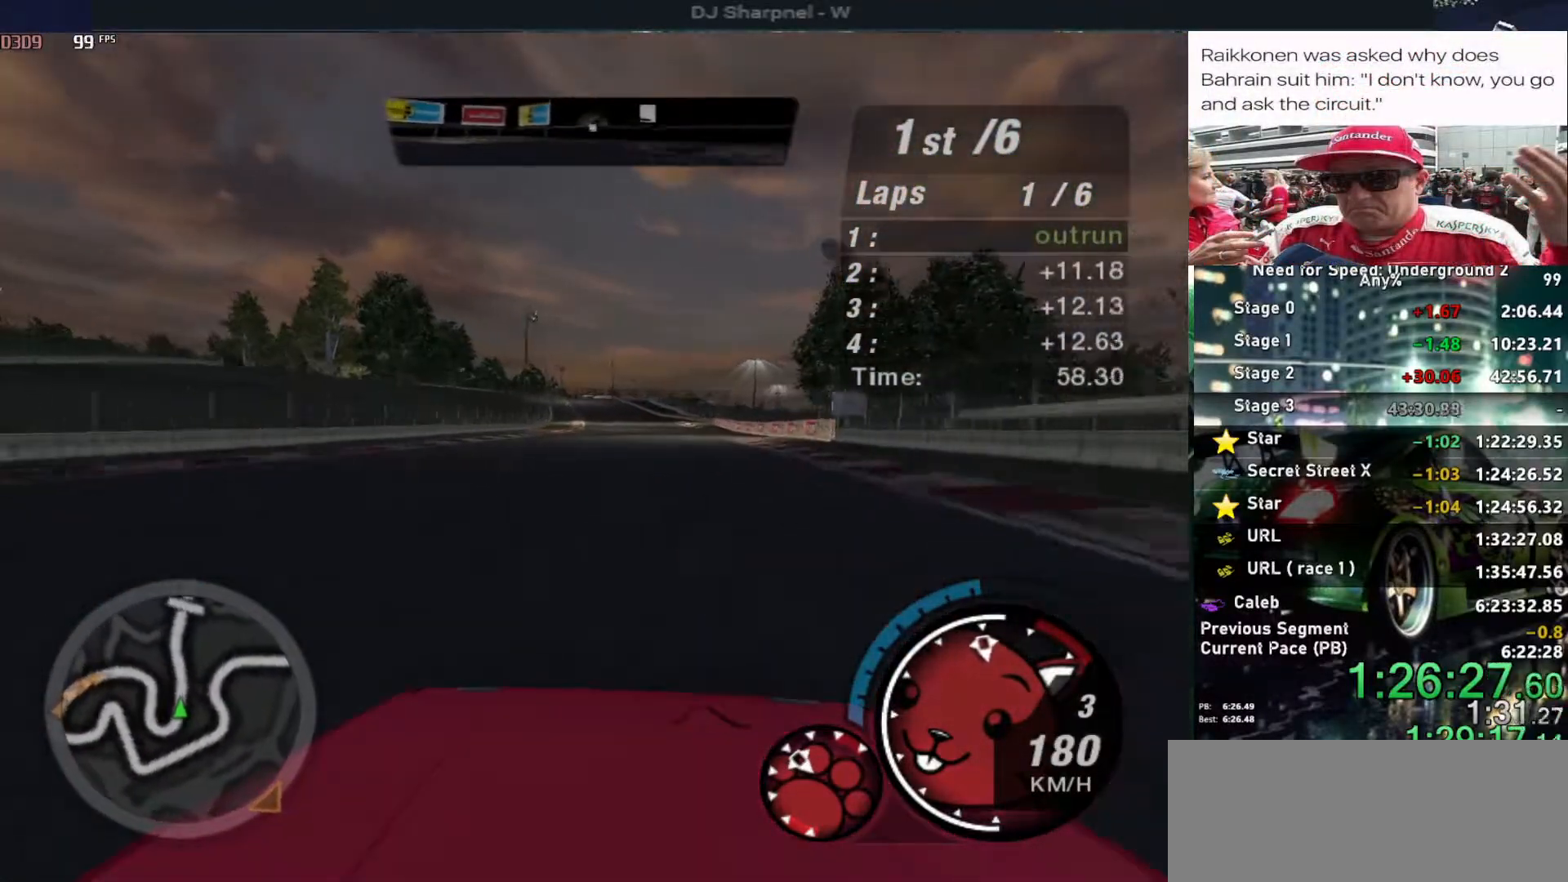
{"keys": ["up"], "events": []}
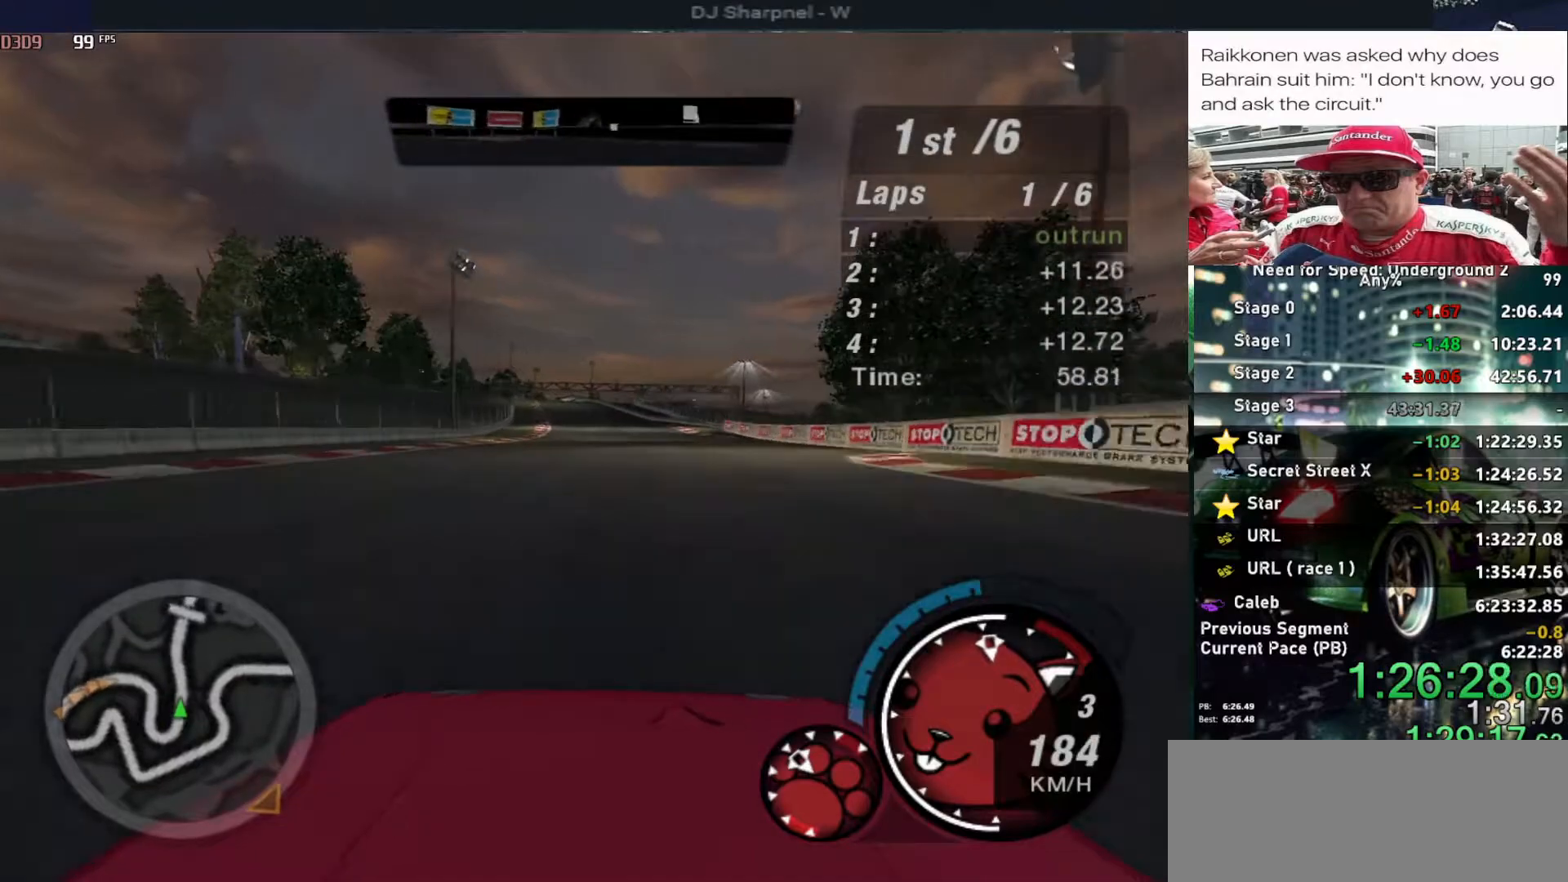
{"keys": ["up"], "events": []}
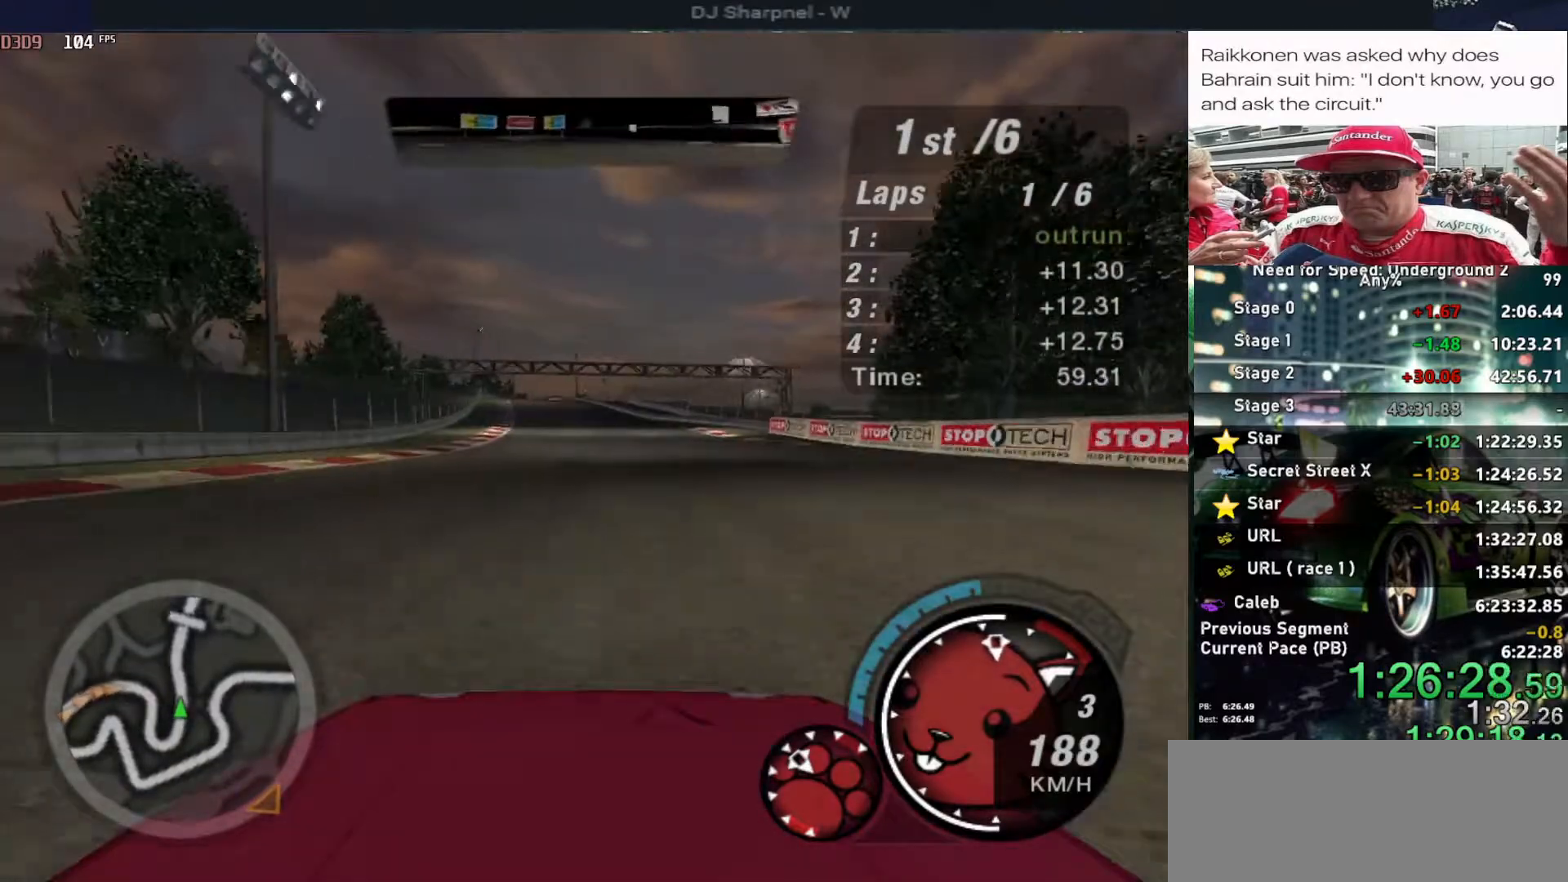
{"keys": ["up"], "events": [[250, "left", "down"], [350, "left", "up"]]}
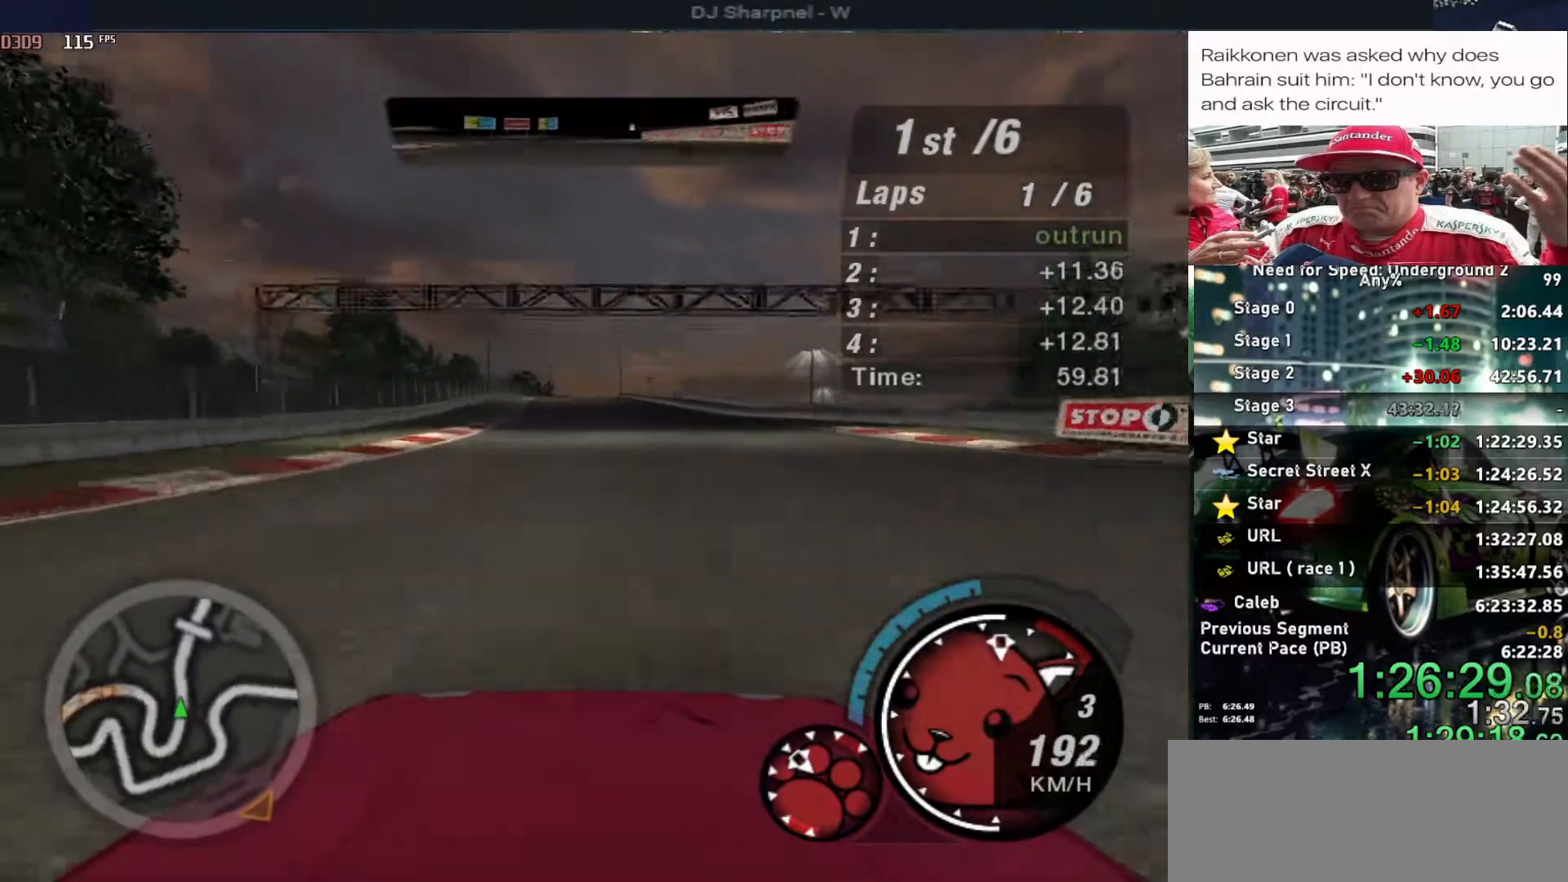
{"keys": ["up"], "events": []}
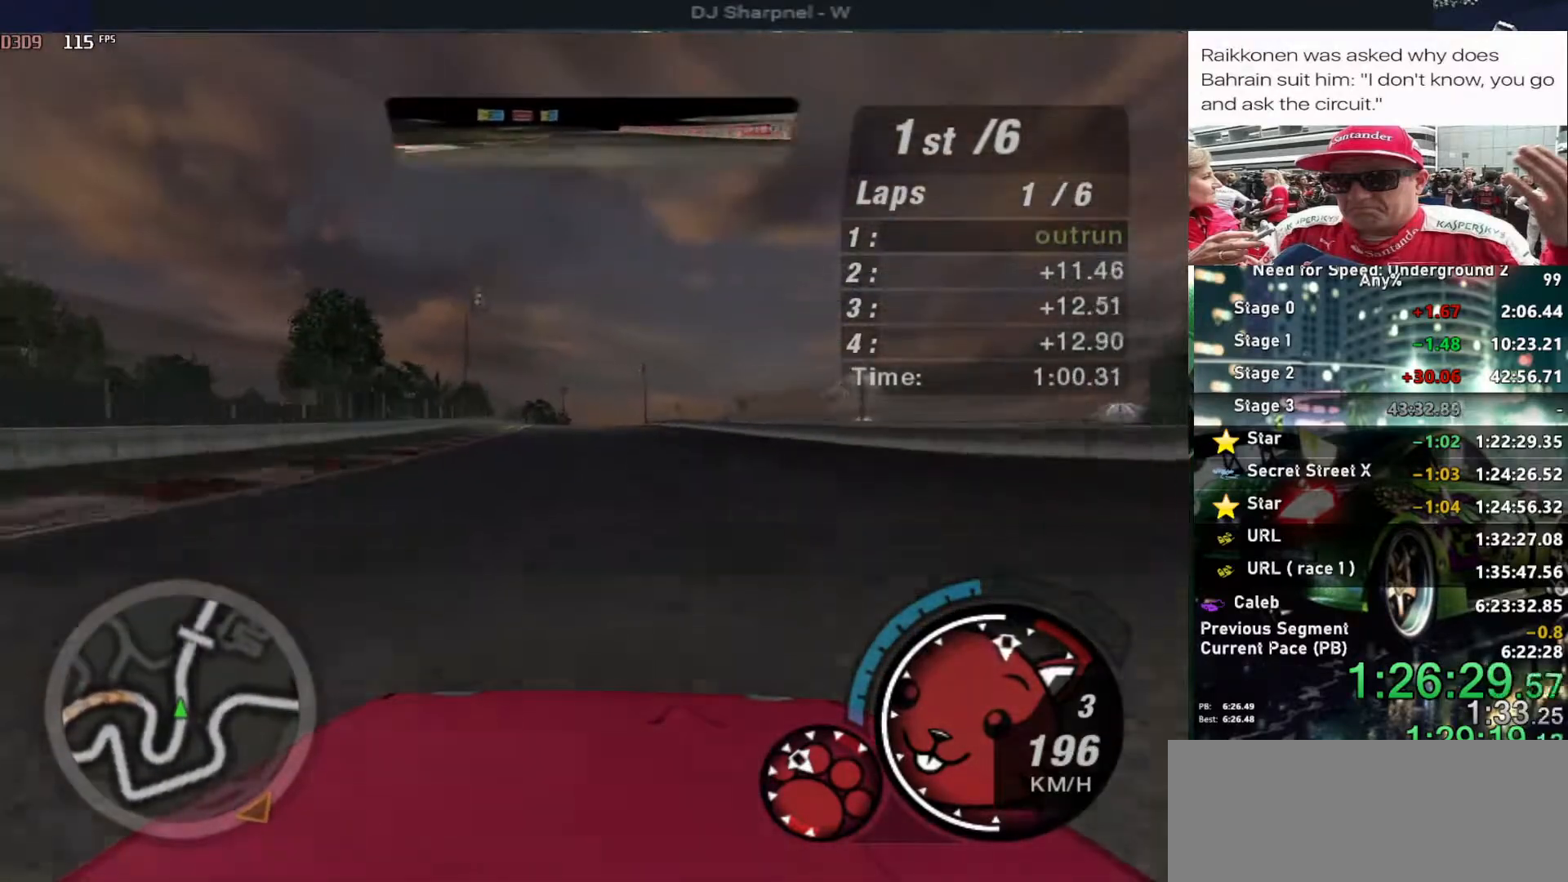
{"keys": ["up"], "events": [[250, "left", "down"], [300, "left", "up"]]}
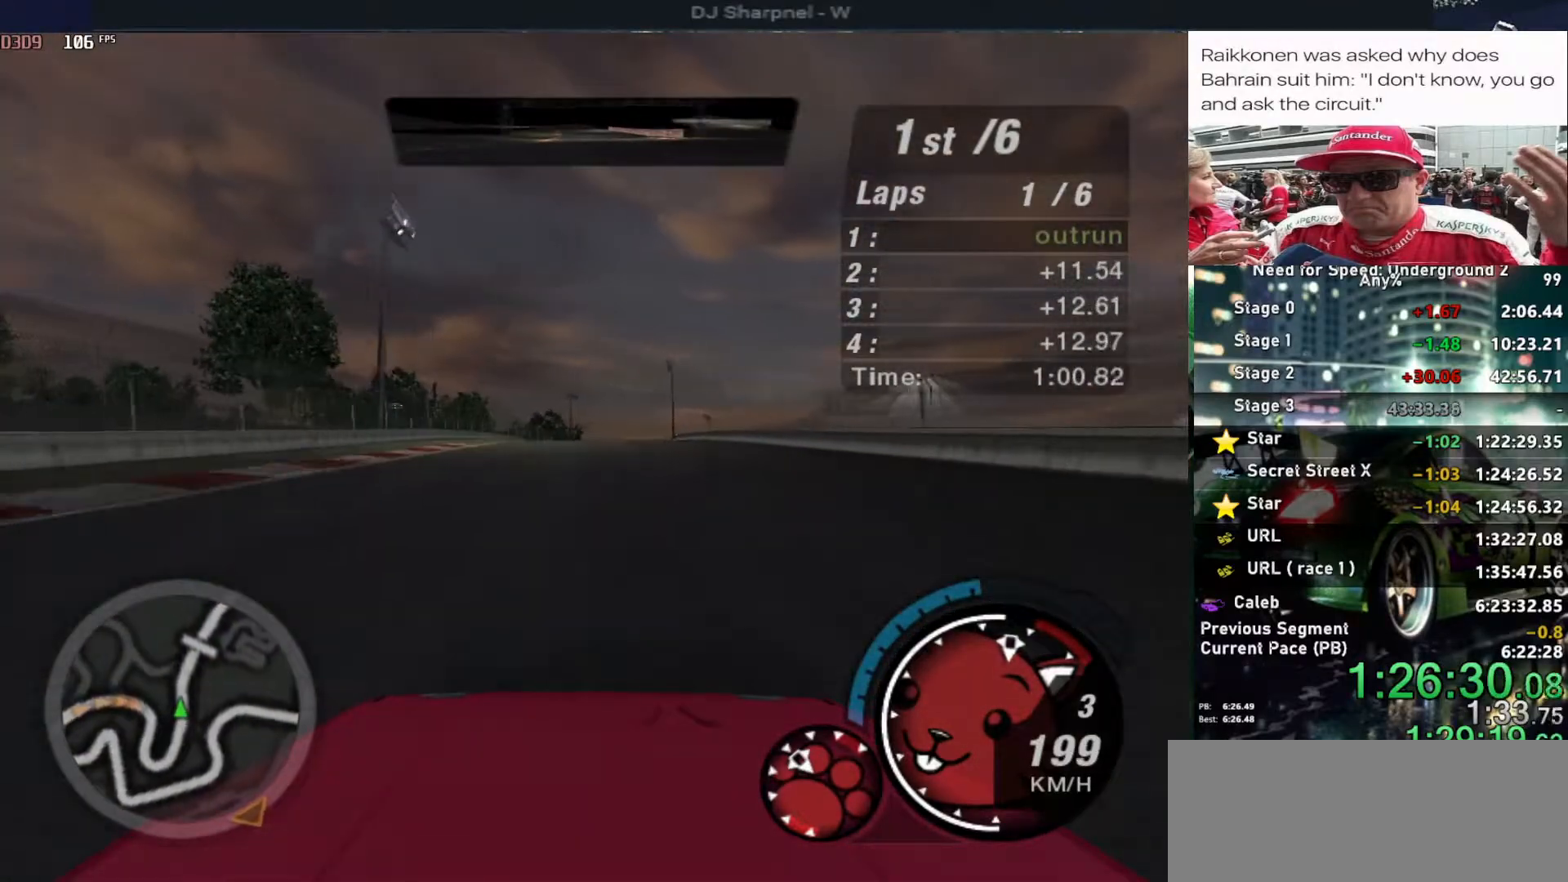
{"keys": ["up"], "events": []}
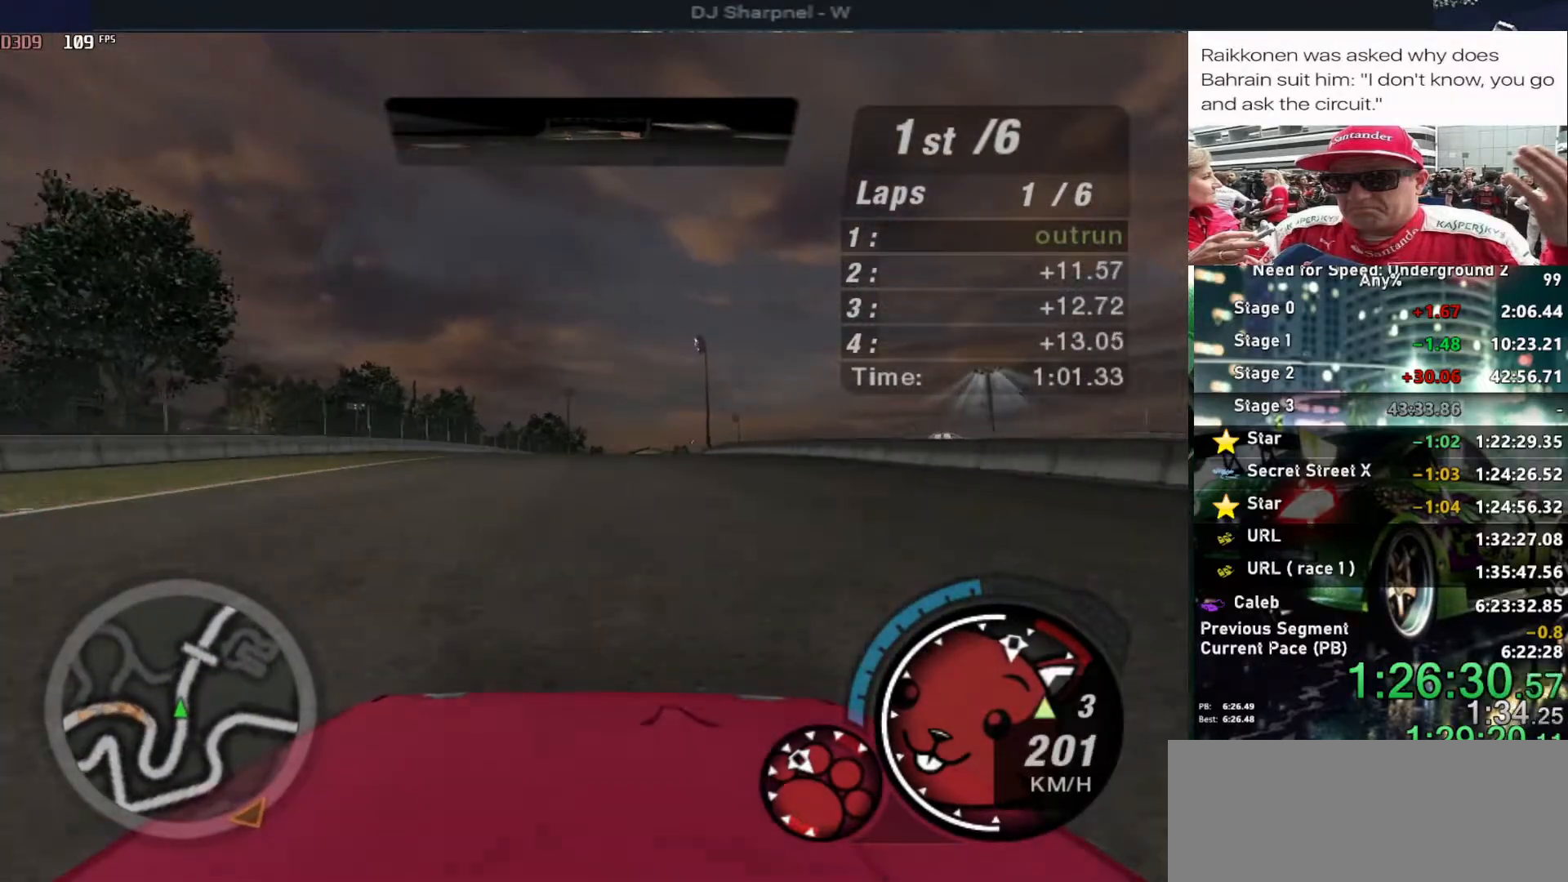
{"keys": ["up"], "events": [[83, "right", "down"], [183, "right", "up"]]}
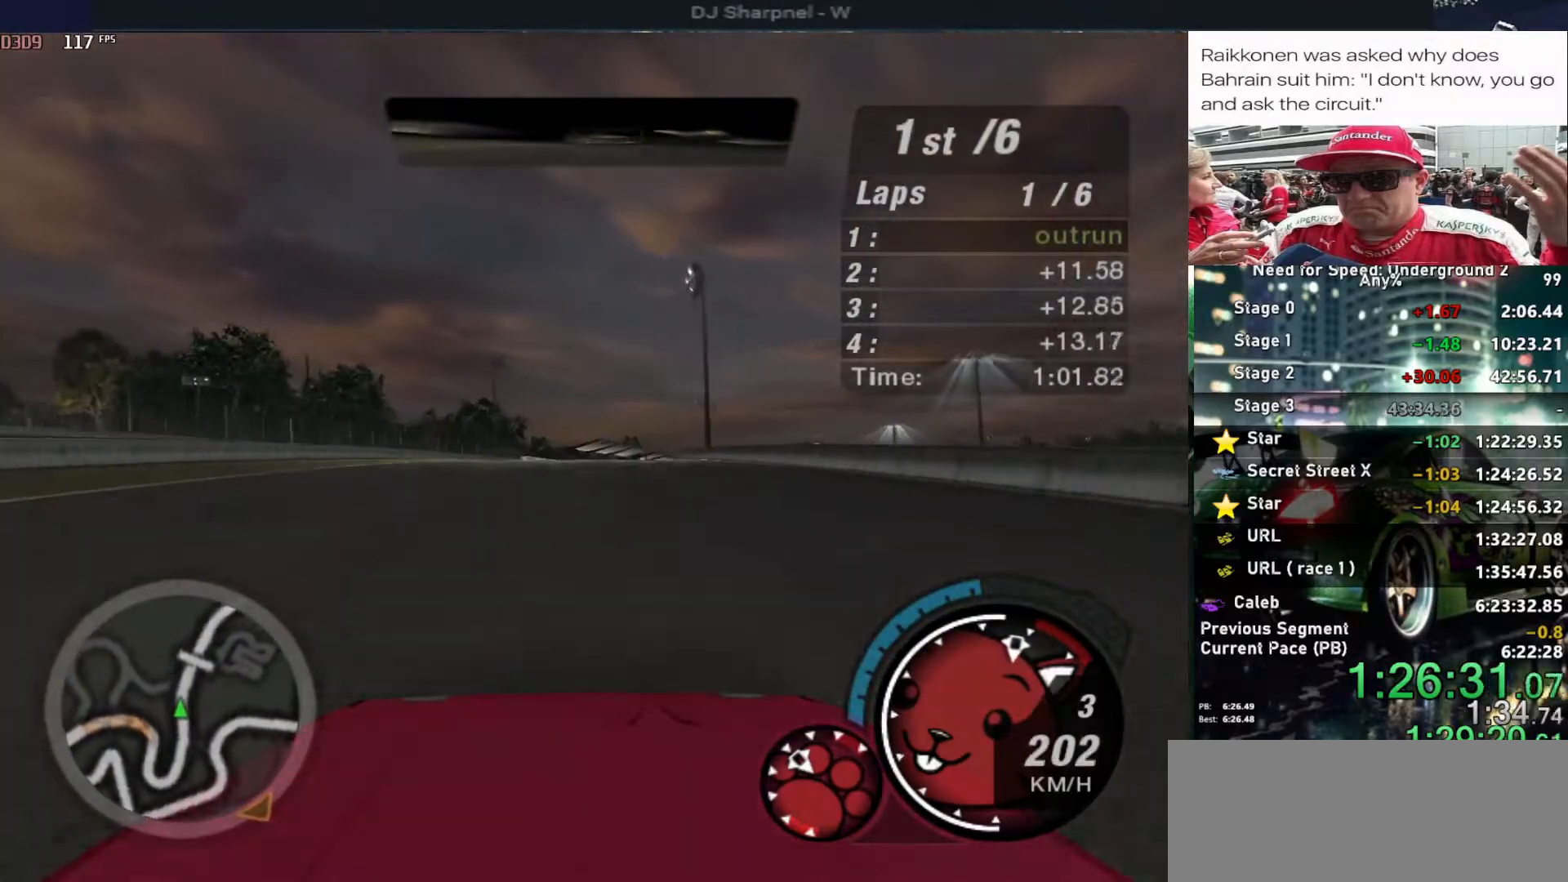
{"keys": ["up"], "events": [[200, "right", "down"], [250, "right", "up"]]}
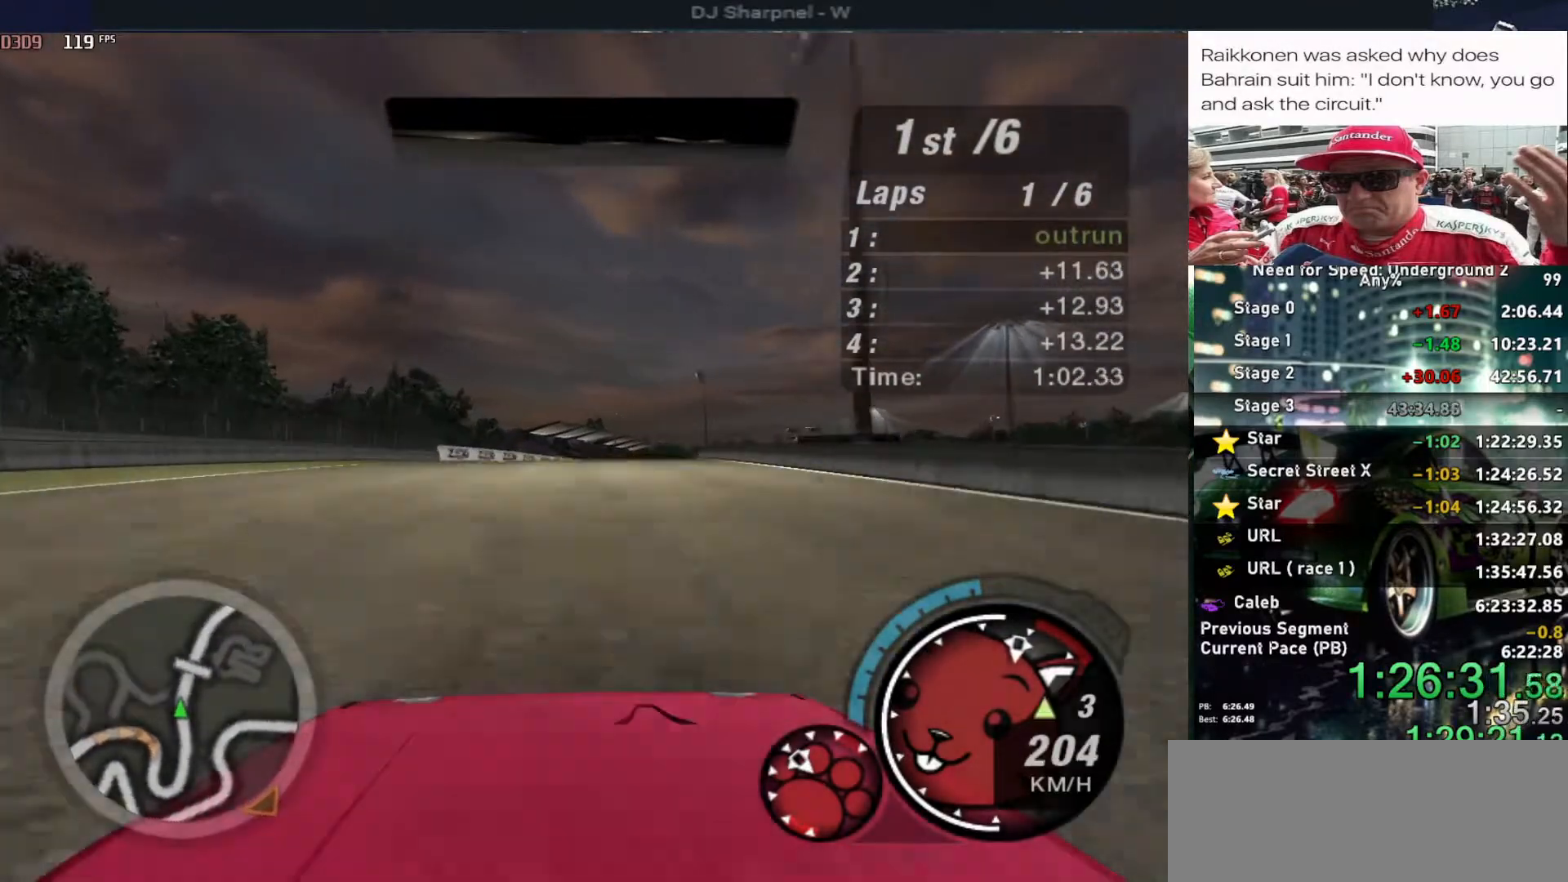
{"keys": ["up"], "events": [[167, "right", "down"], [267, "right", "up"]]}
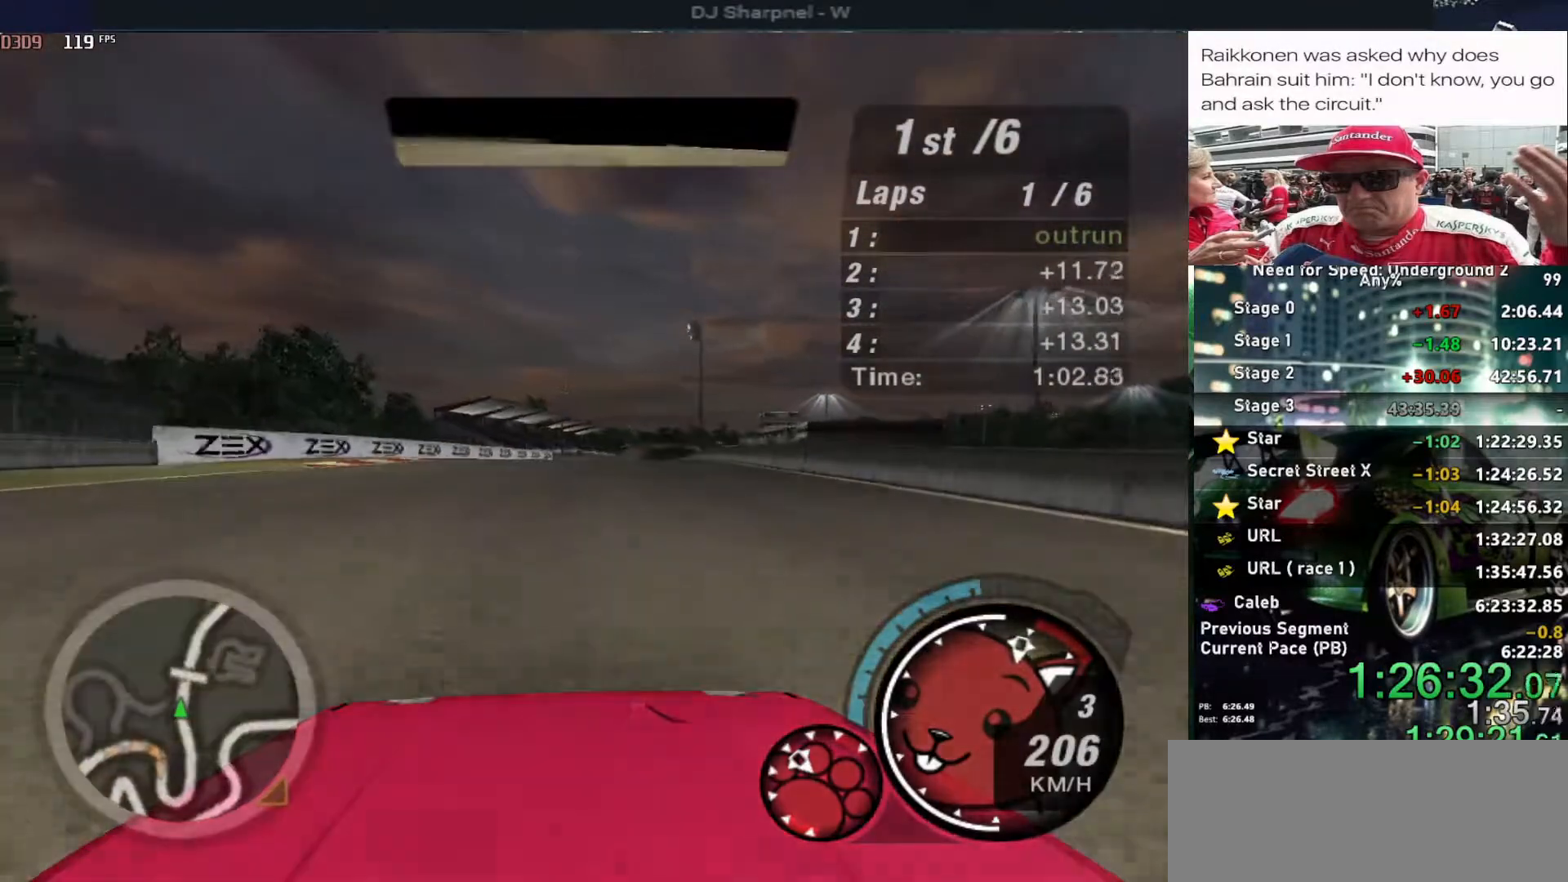
{"keys": ["up"], "events": [[83, "right", "down"], [183, "right", "up"]]}
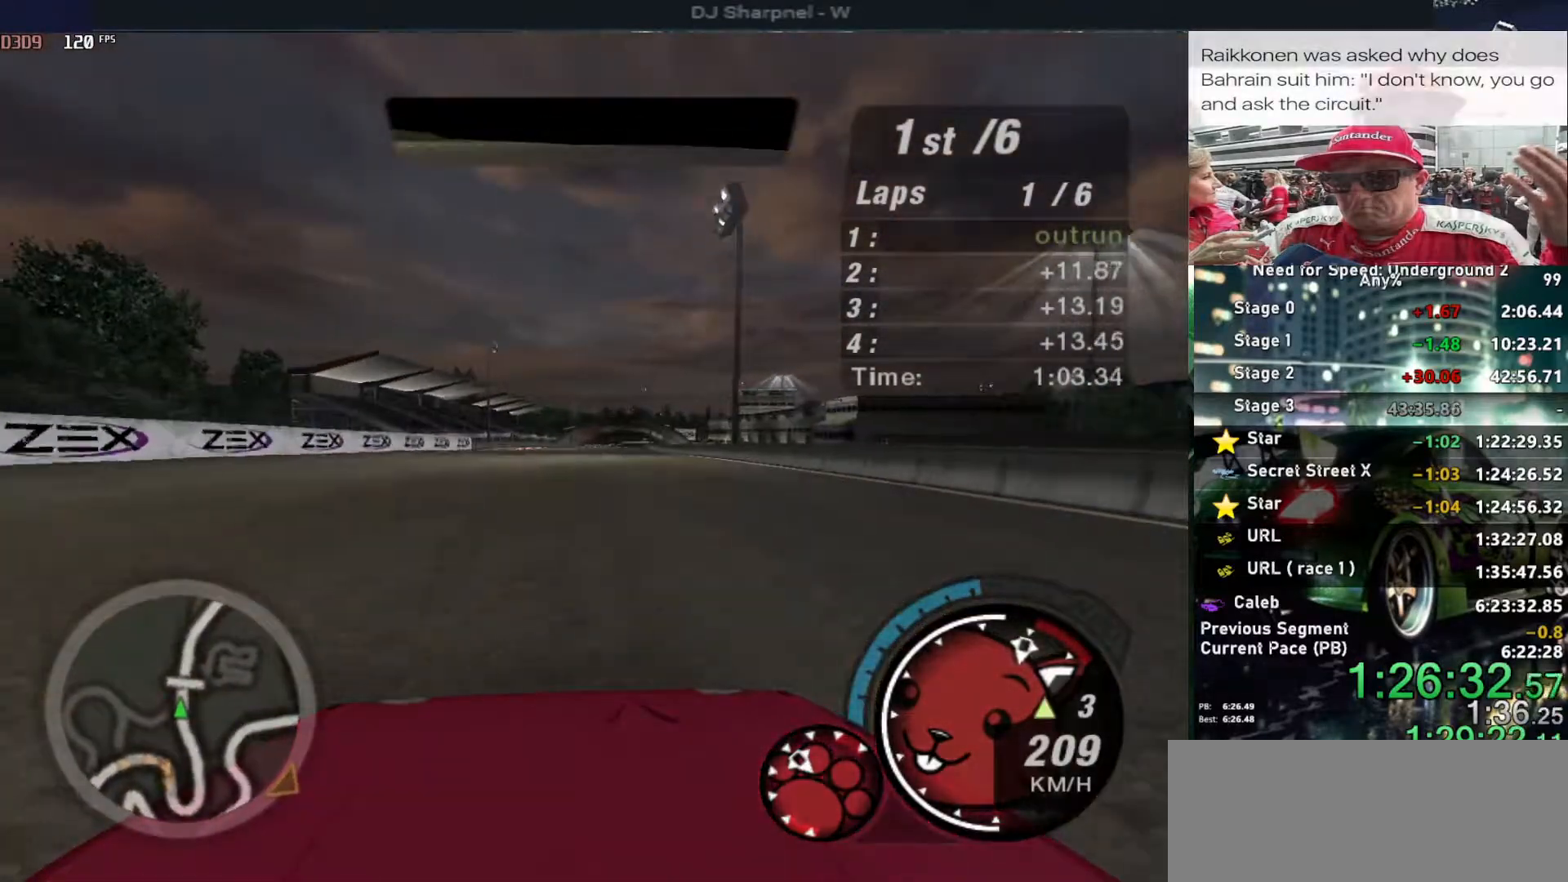
{"keys": ["up"], "events": [[50, "right", "down"], [100, "right", "up"]]}
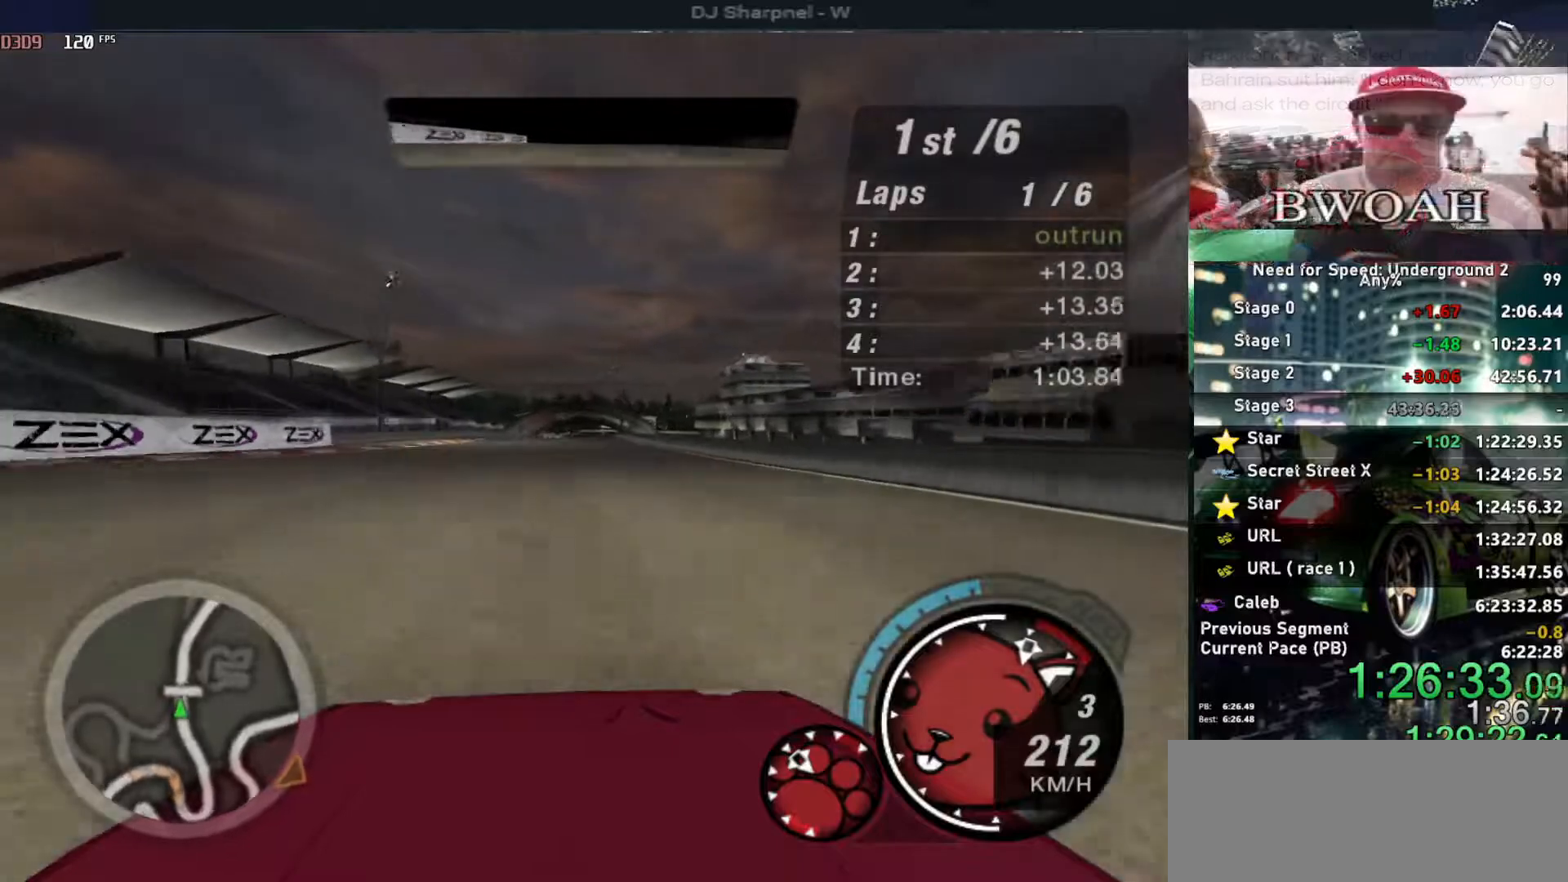
{"keys": ["up"], "events": []}
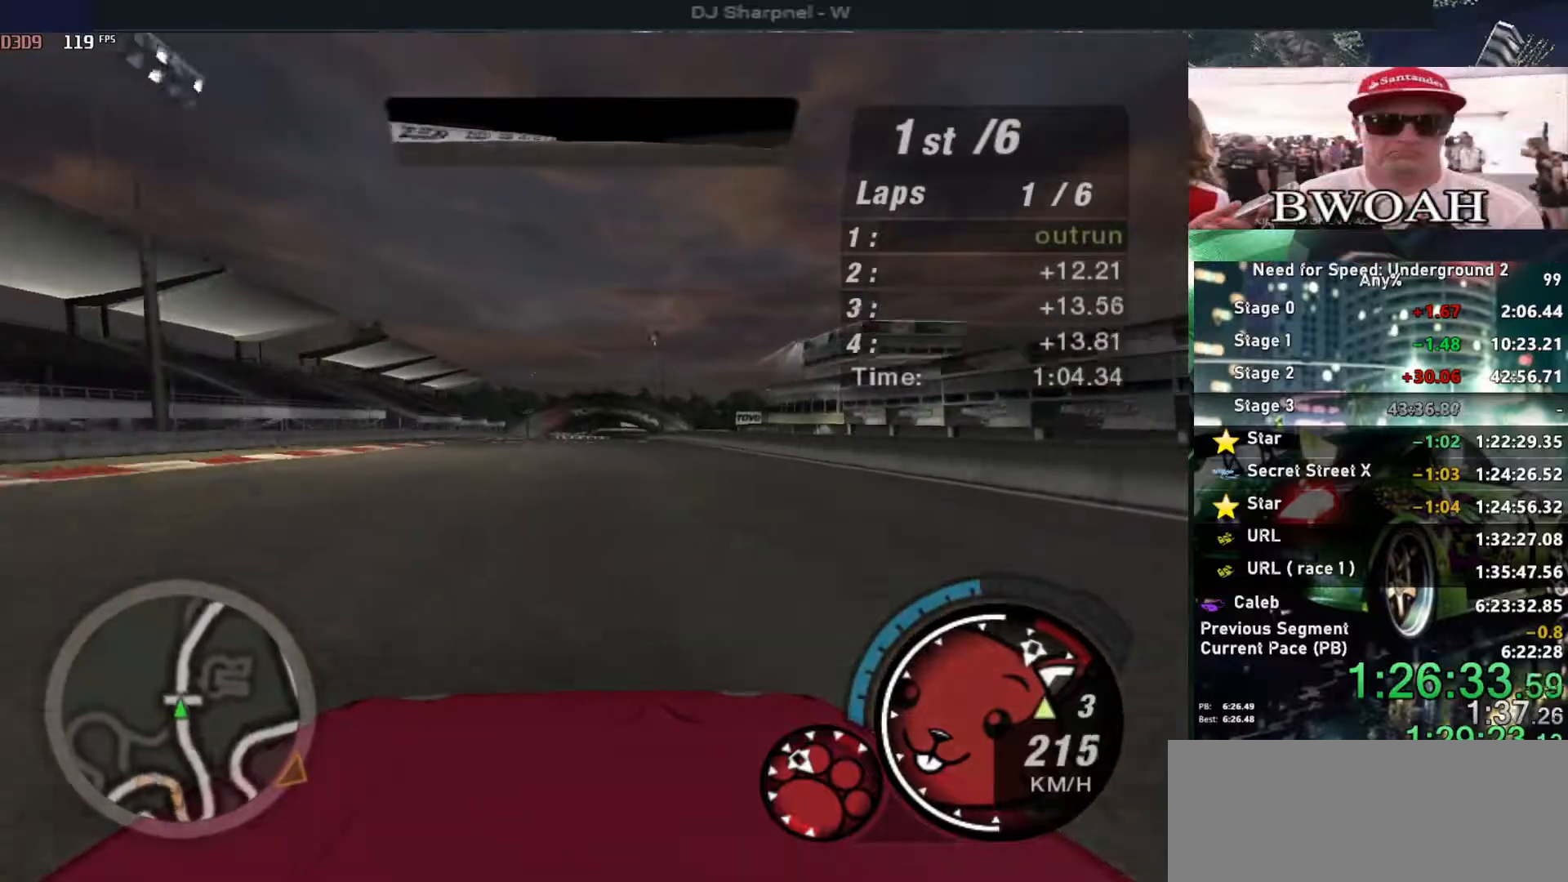
{"keys": ["up"], "events": []}
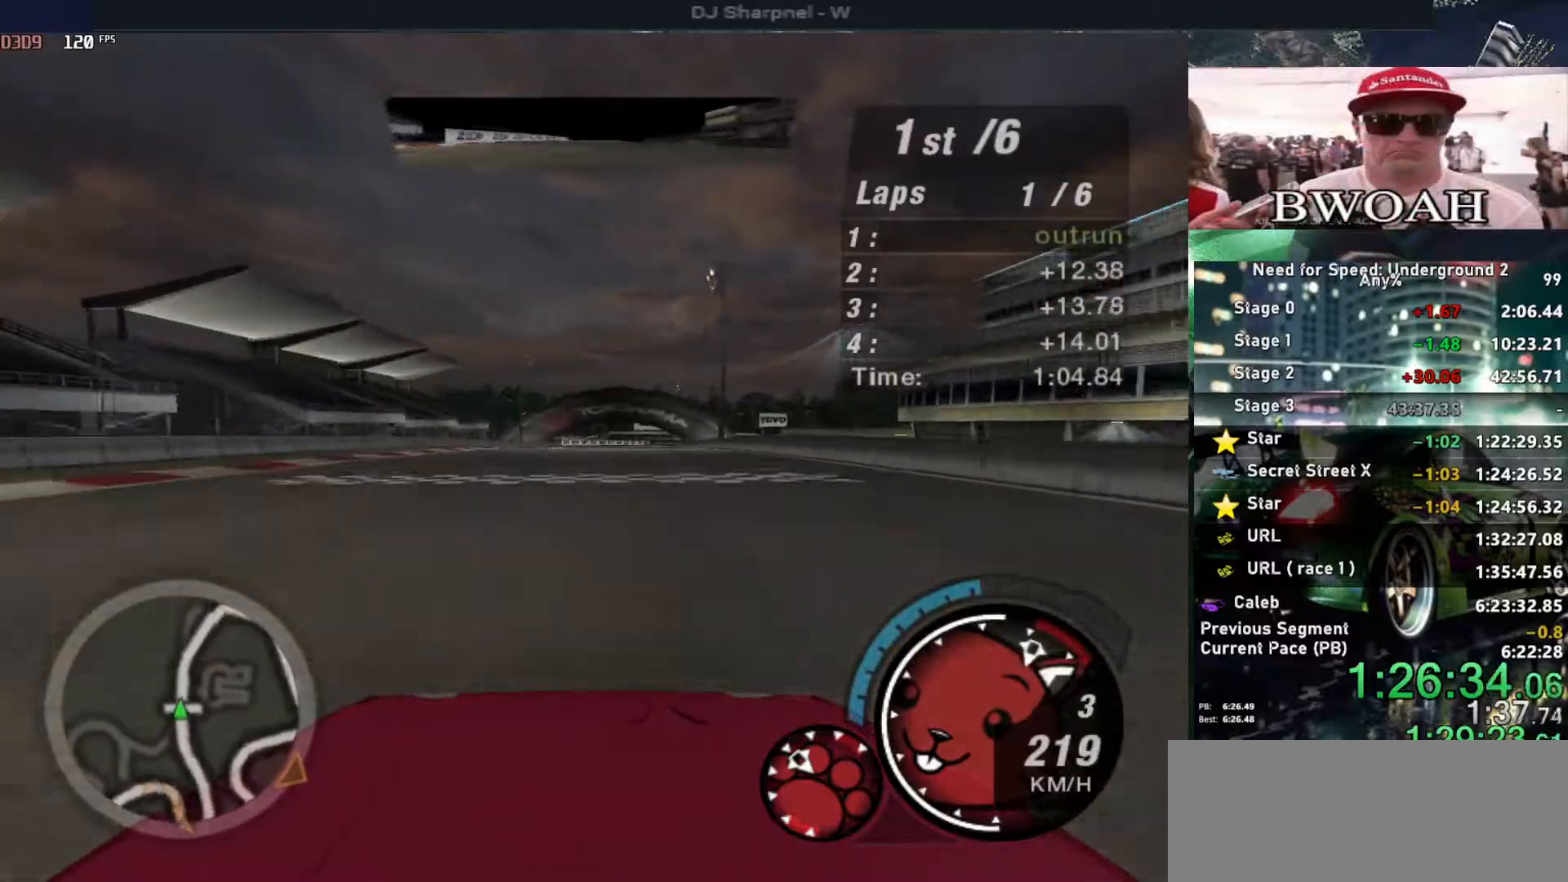
{"keys": ["up"], "events": [[100, "shift", "down"], [150, "shift", "up"]]}
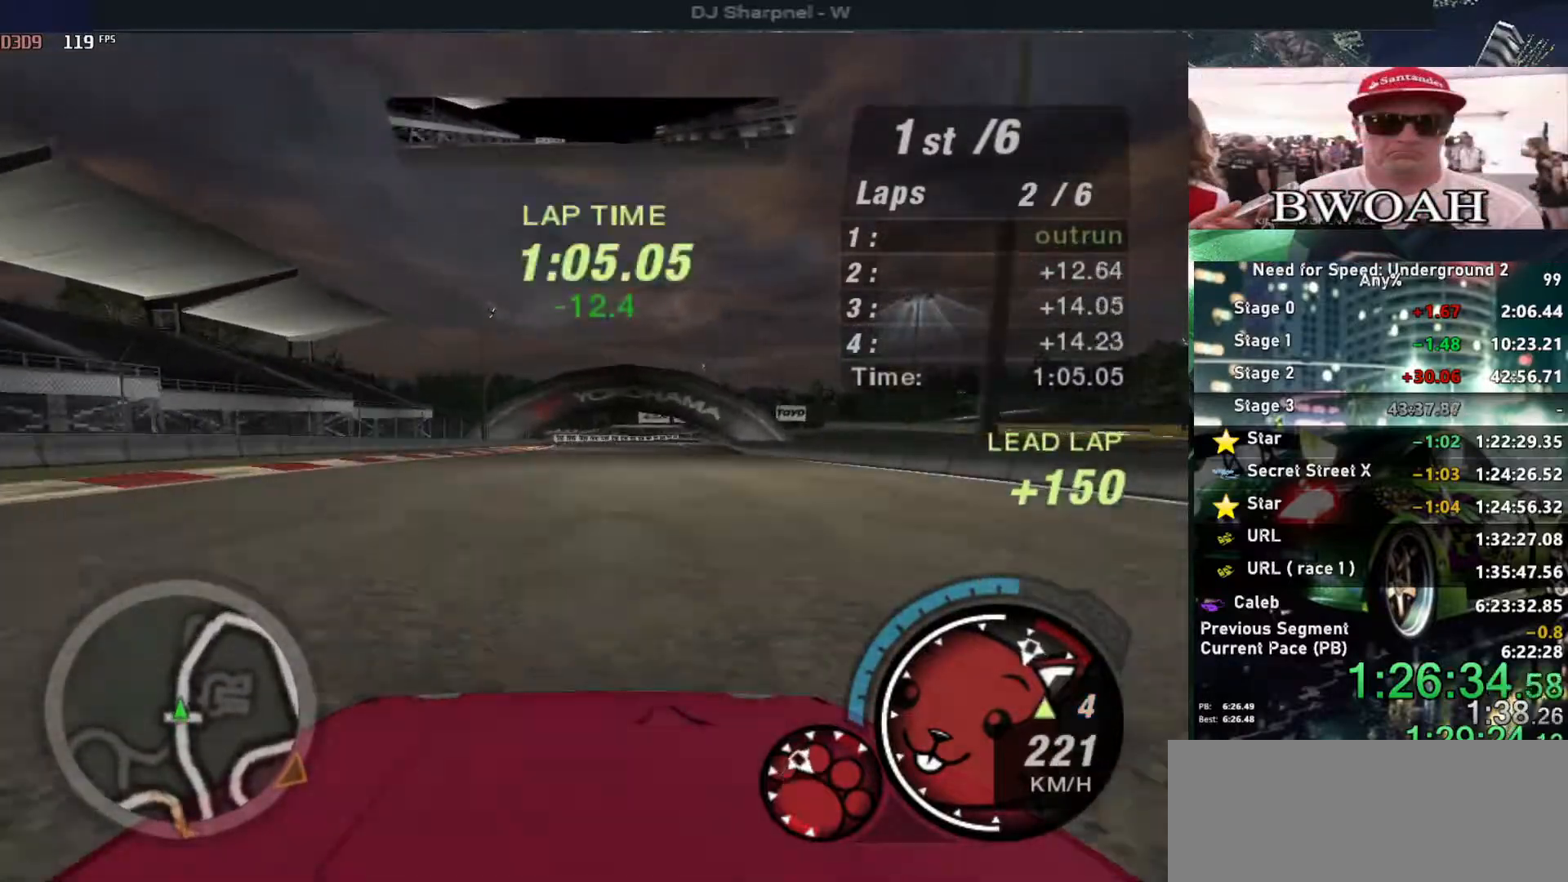
{"keys": ["up"], "events": [[400, "right", "down"], [500, "right", "up"]]}
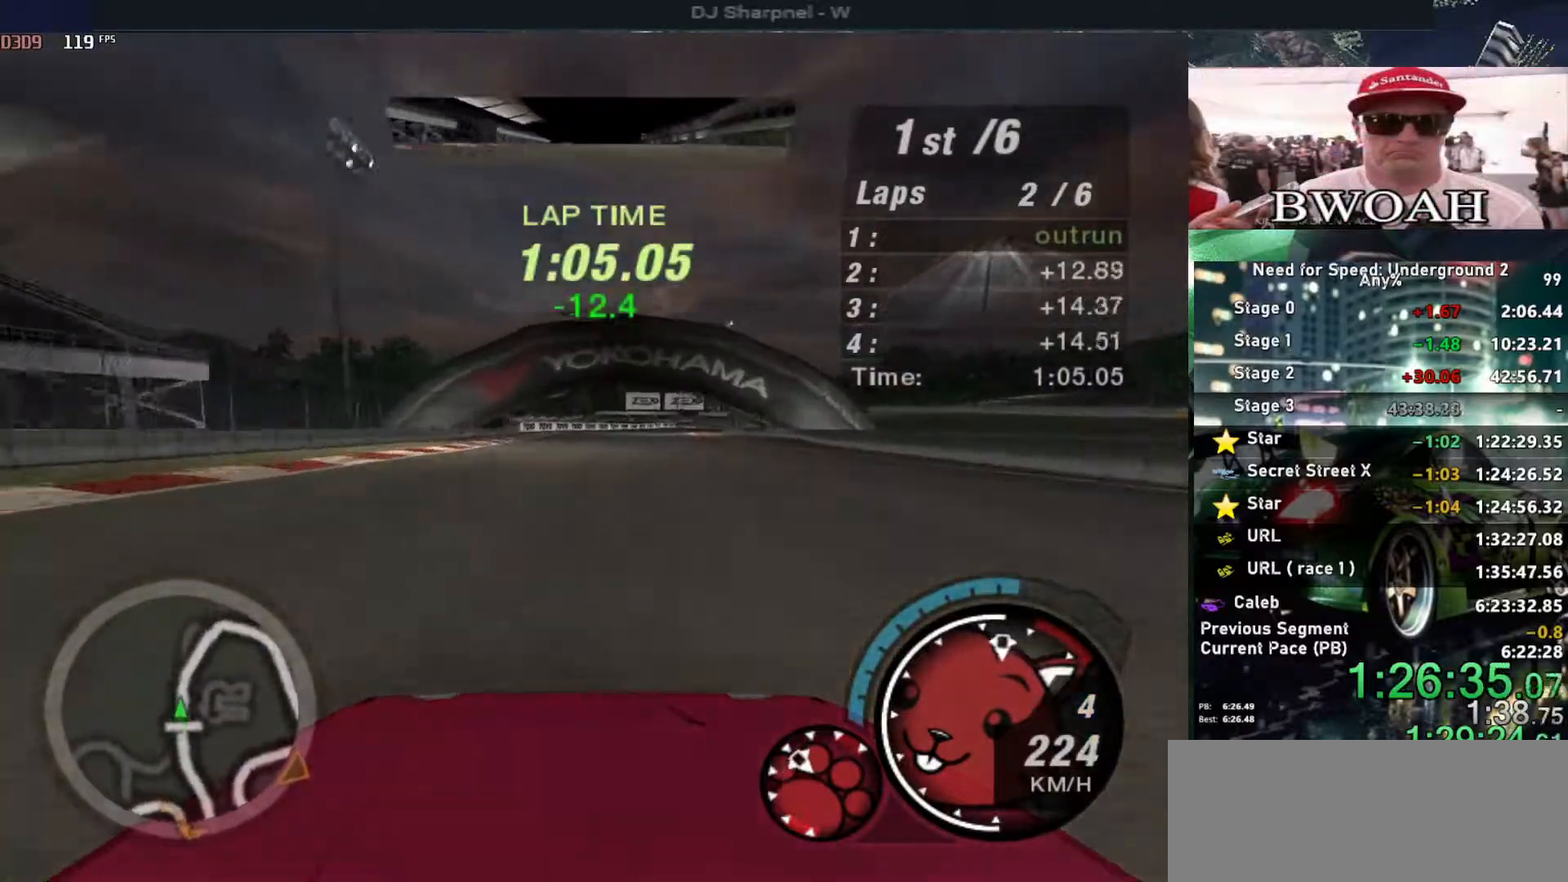
{"keys": ["right", "up"], "events": [[500, "right", "down"]]}
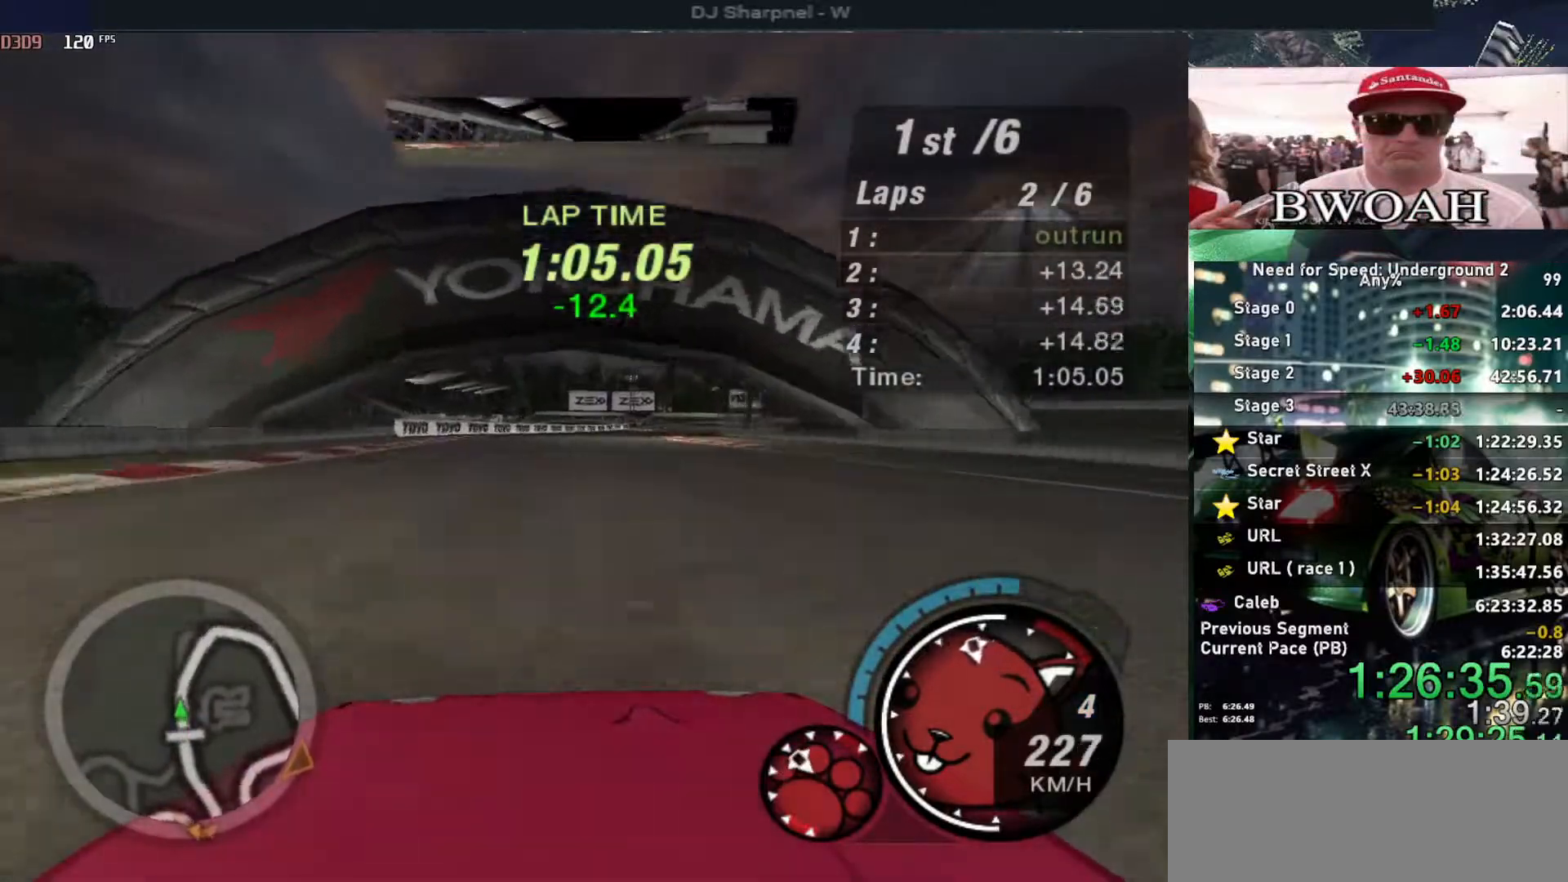
{"keys": ["right", "up"], "events": [[100, "right", "up"], [467, "right", "down"]]}
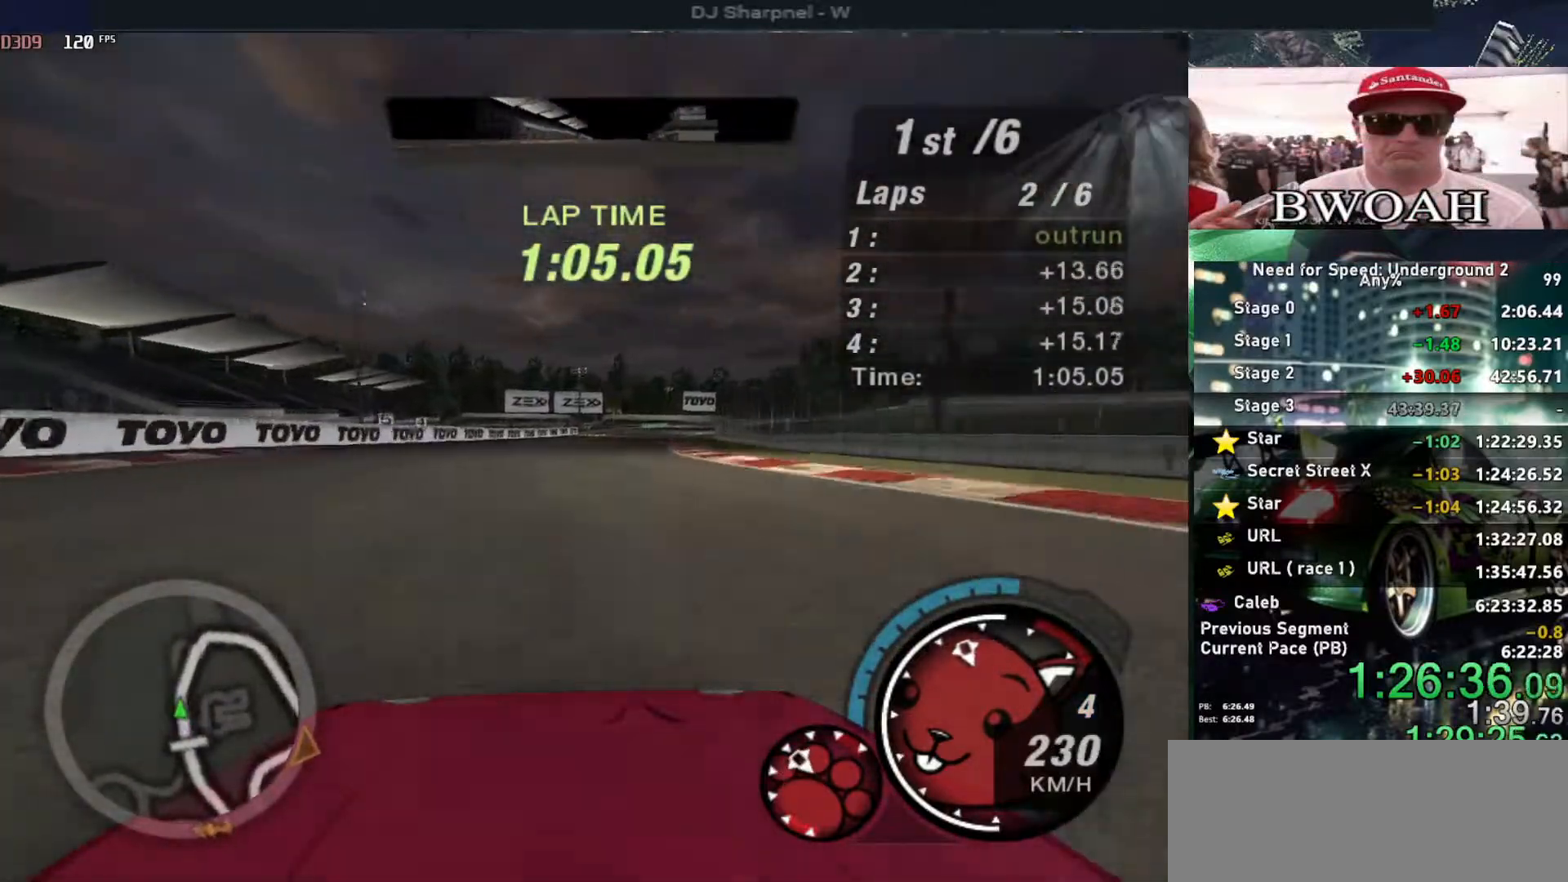
{"keys": ["up"], "events": [[67, "right", "up"]]}
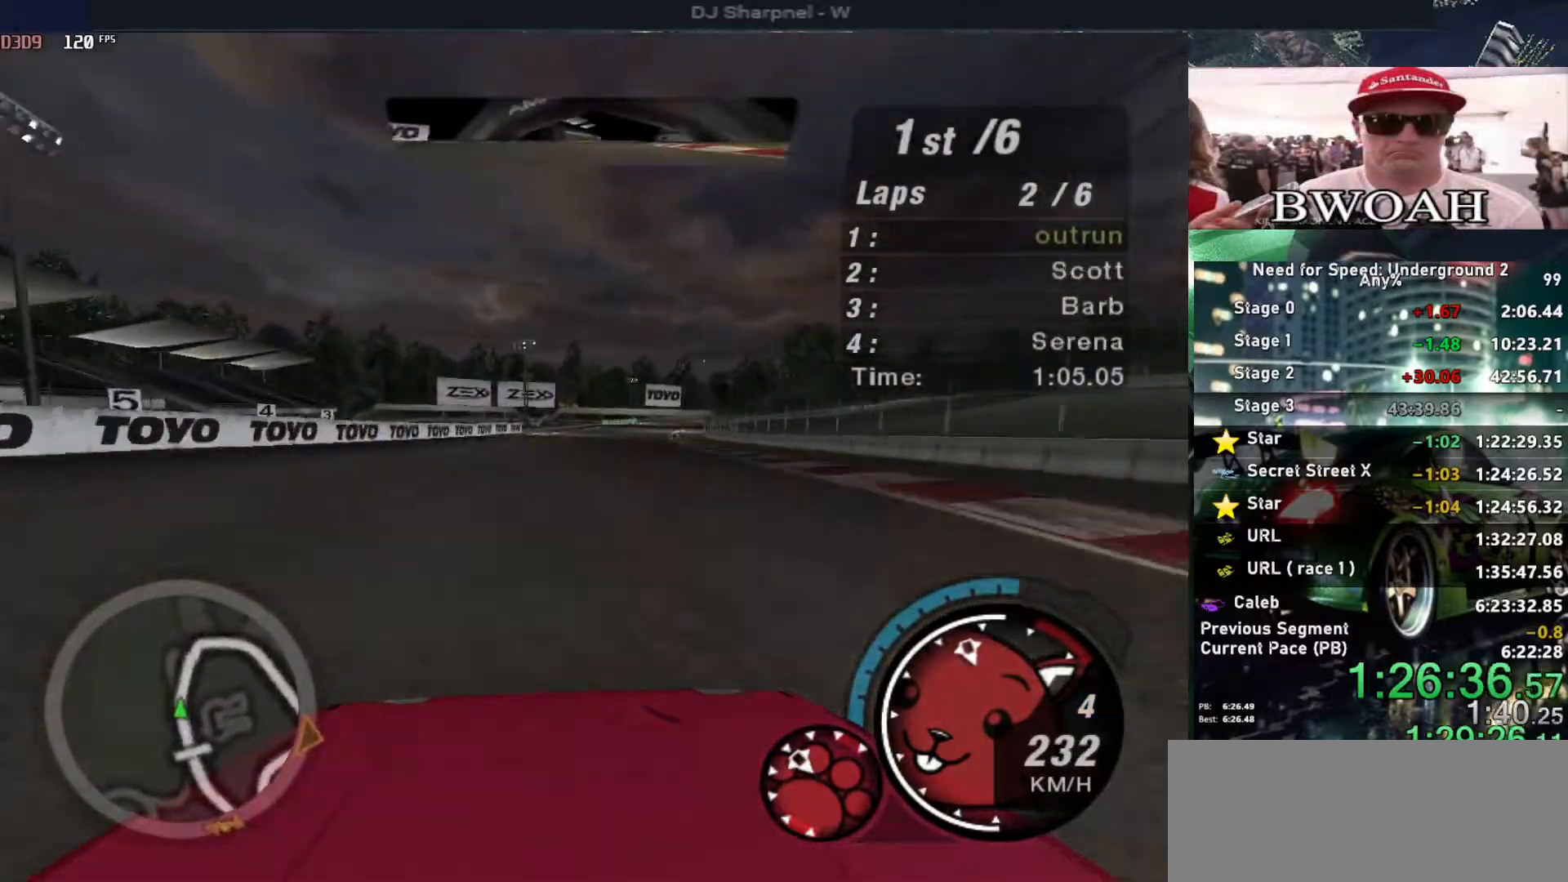
{"keys": ["up"], "events": [[217, "right", "down"], [317, "right", "up"]]}
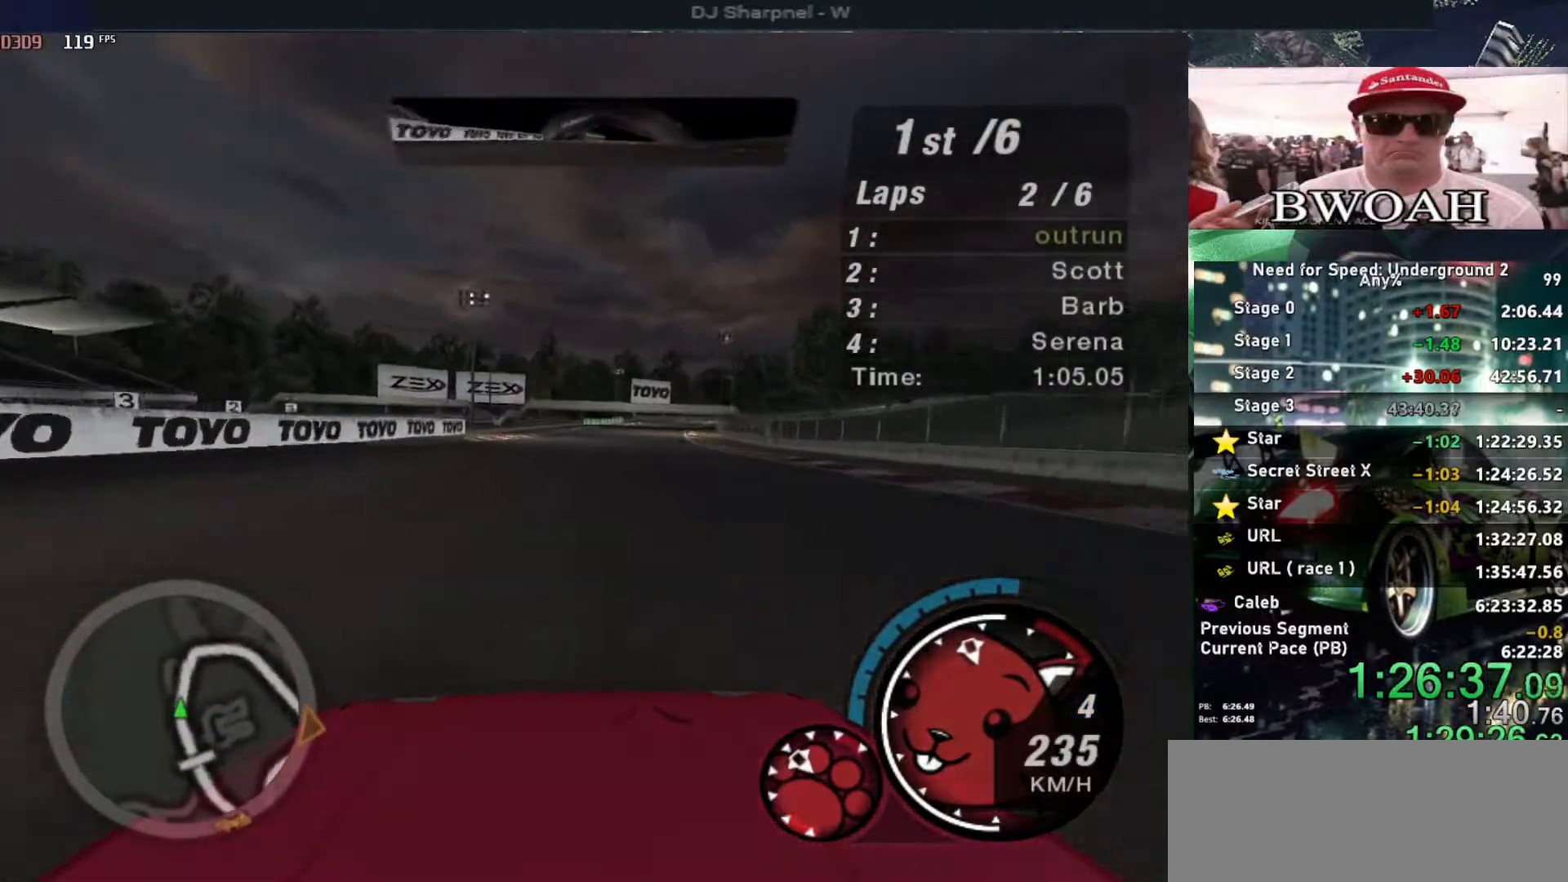
{"keys": ["up"], "events": []}
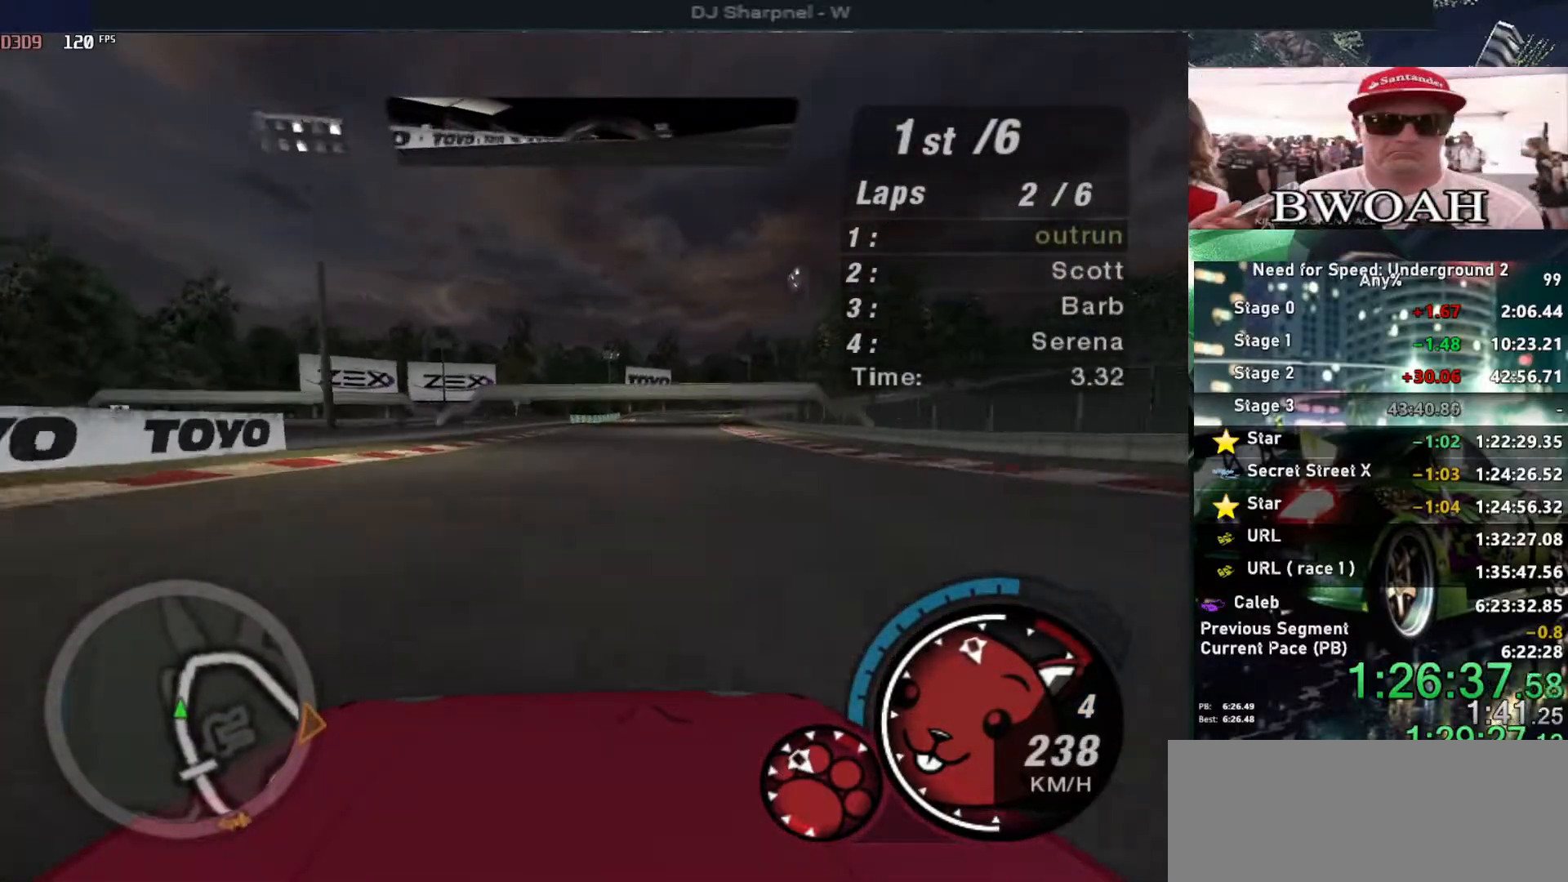
{"keys": ["up"], "events": [[350, "right", "down"], [450, "right", "up"]]}
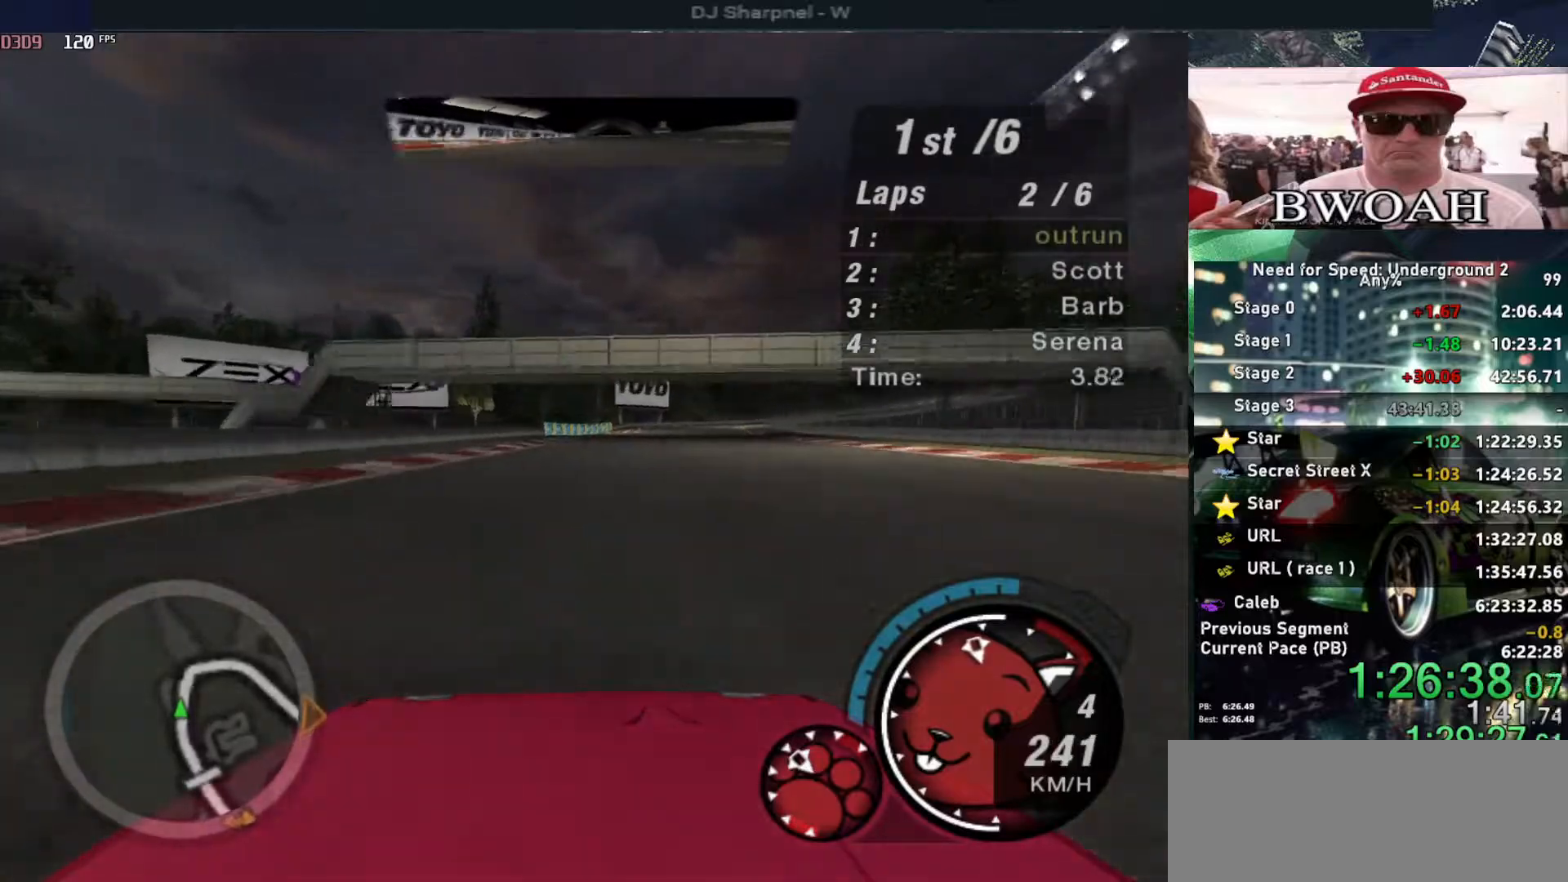
{"keys": ["right", "up"], "events": [[417, "right", "down"]]}
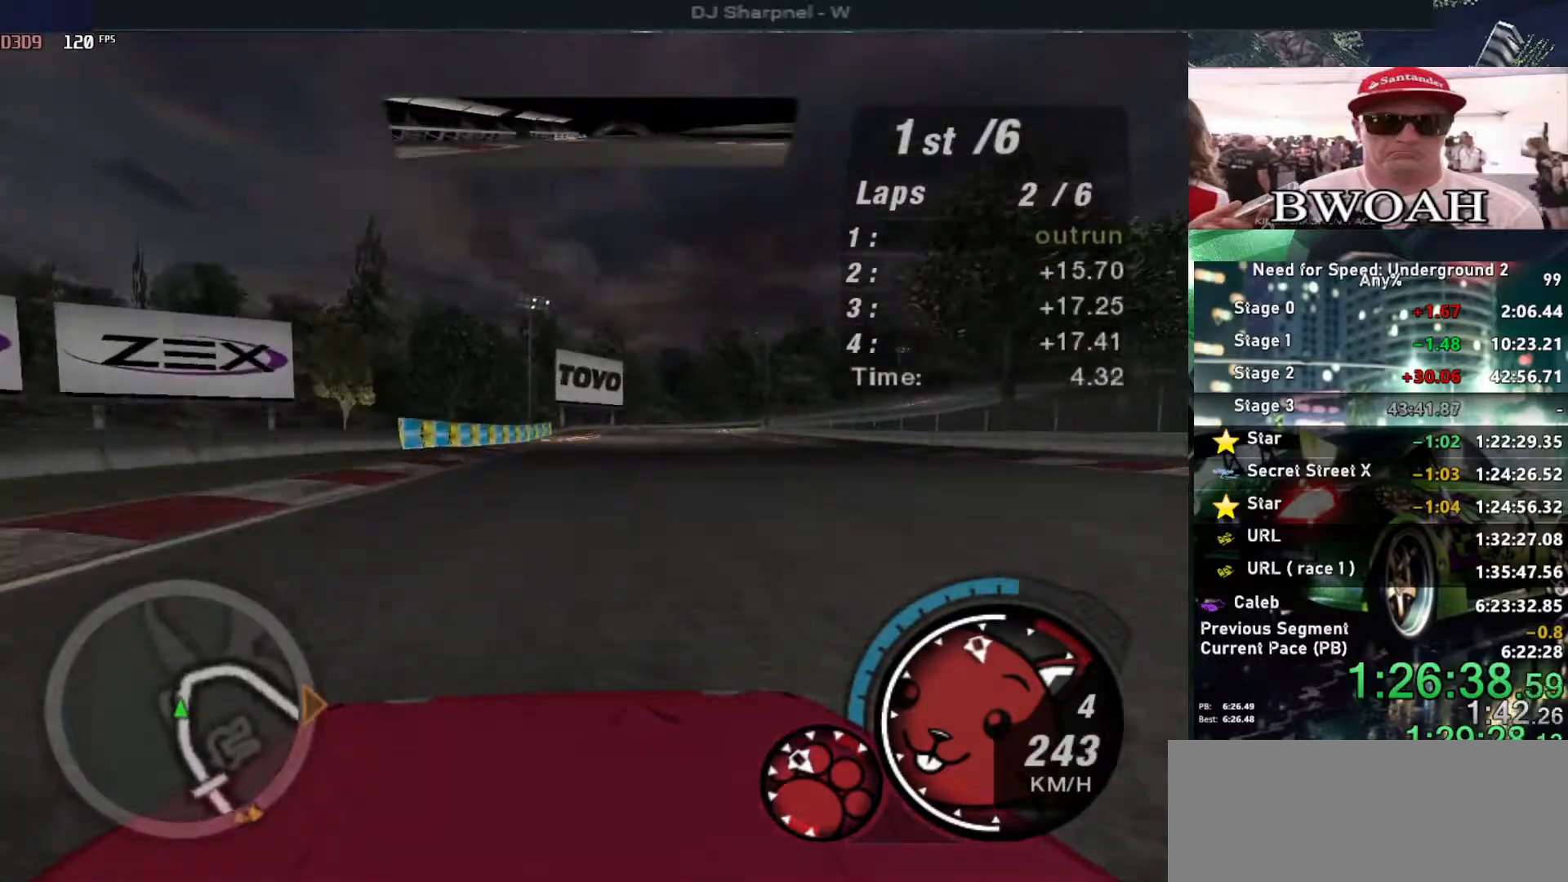
{"keys": ["right", "up"], "events": [[50, "right", "up"], [383, "right", "down"]]}
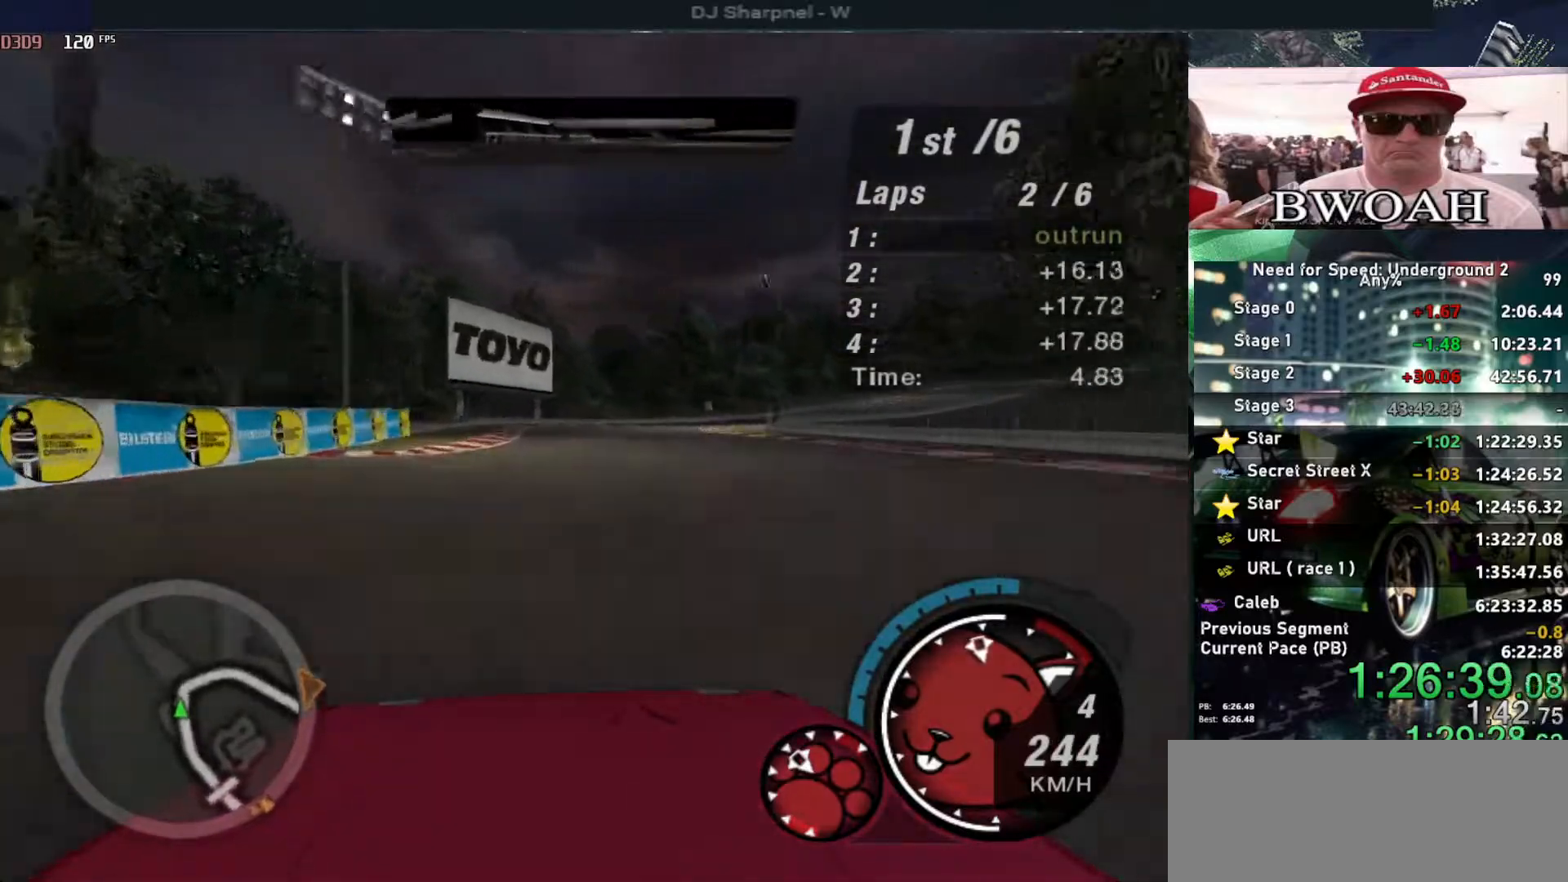
{"keys": ["right", "up"], "events": [[17, "right", "up"], [117, "right", "down"], [267, "right", "up"], [350, "right", "down"]]}
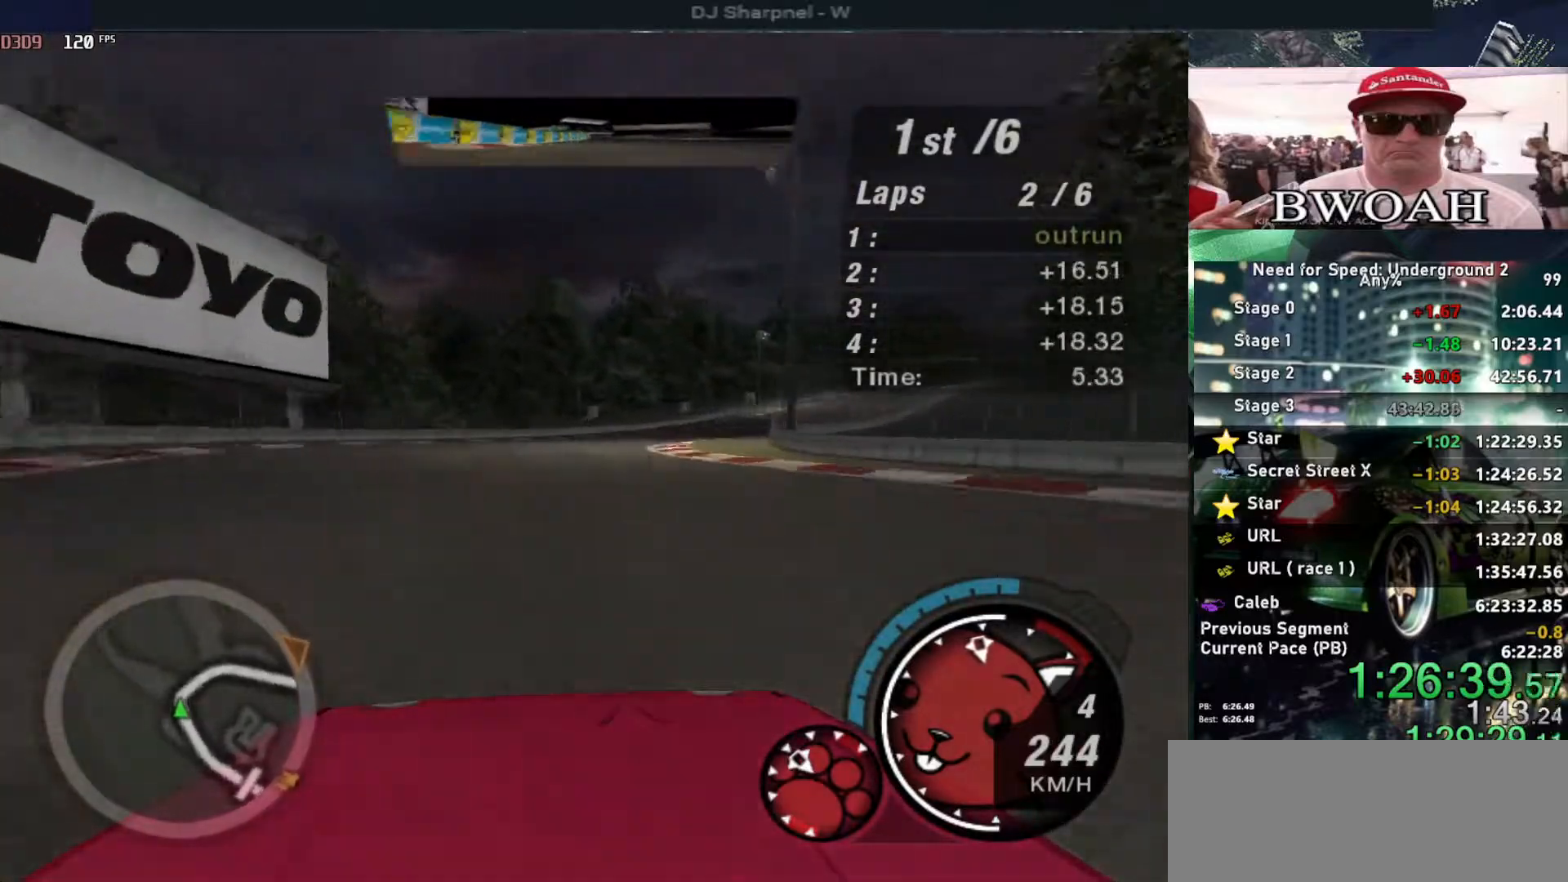
{"keys": ["right", "up"], "events": [[317, "right", "up"], [417, "right", "down"]]}
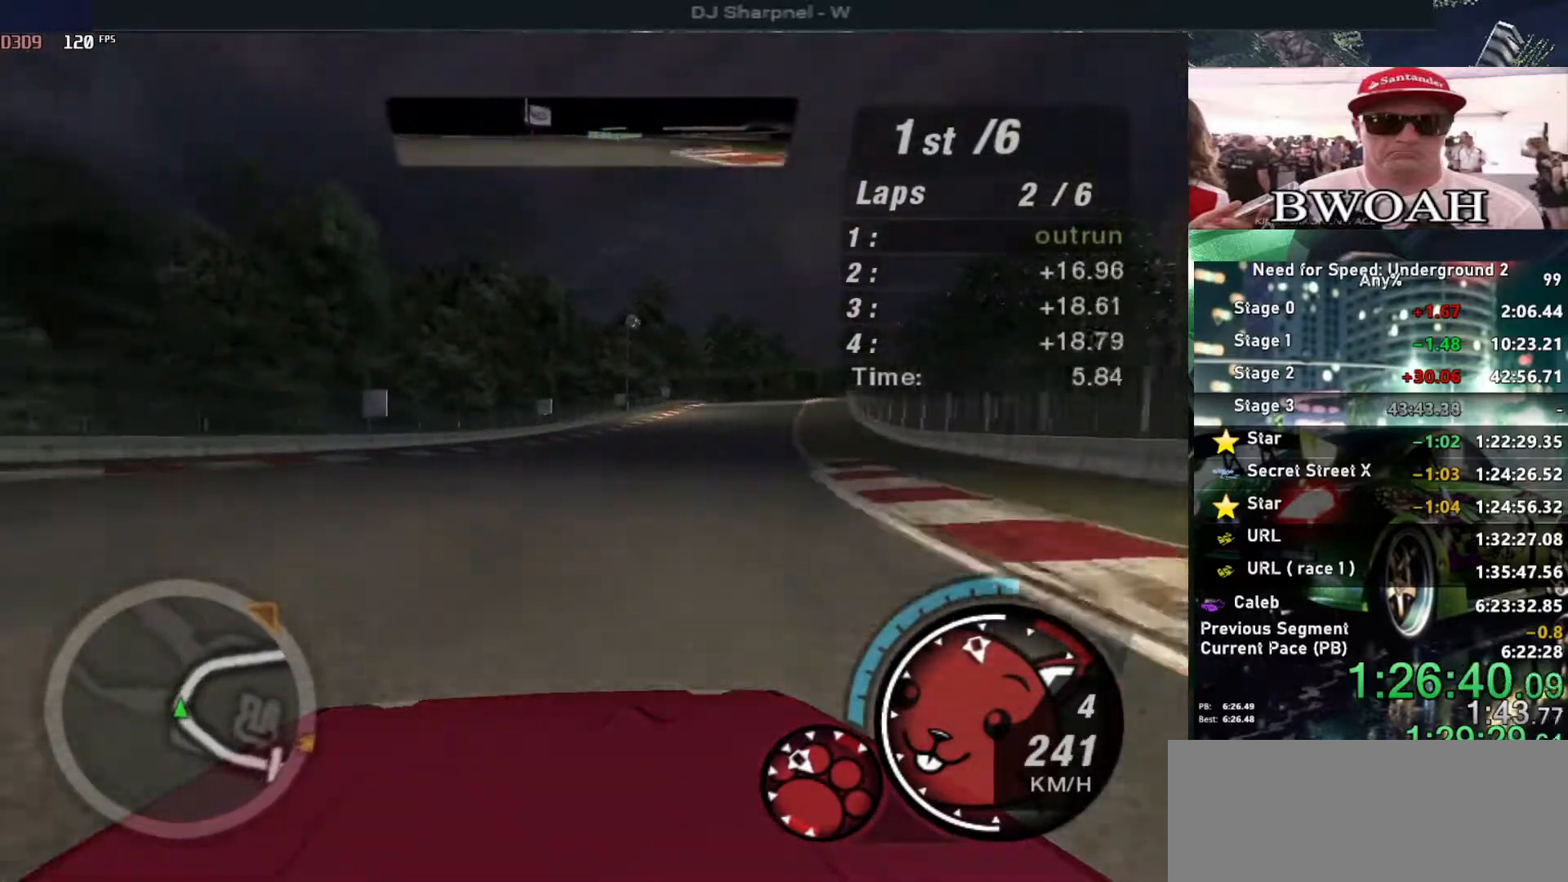
{"keys": ["up"], "events": [[100, "right", "up"], [200, "right", "down"], [383, "right", "up"]]}
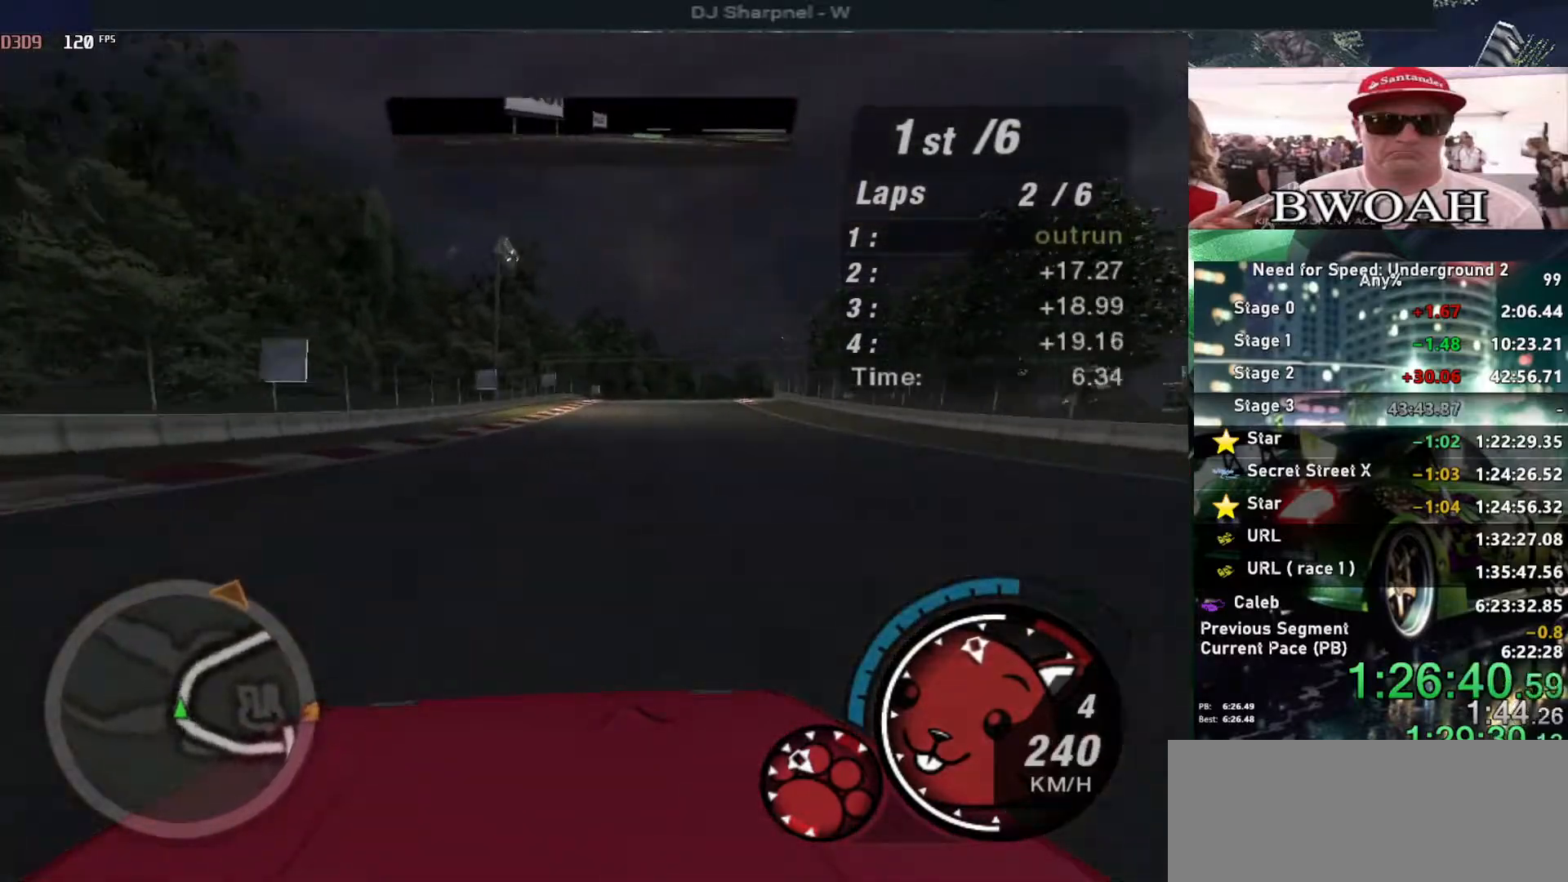
{"keys": ["right", "up"], "events": [[167, "right", "down"], [300, "right", "up"], [450, "right", "down"]]}
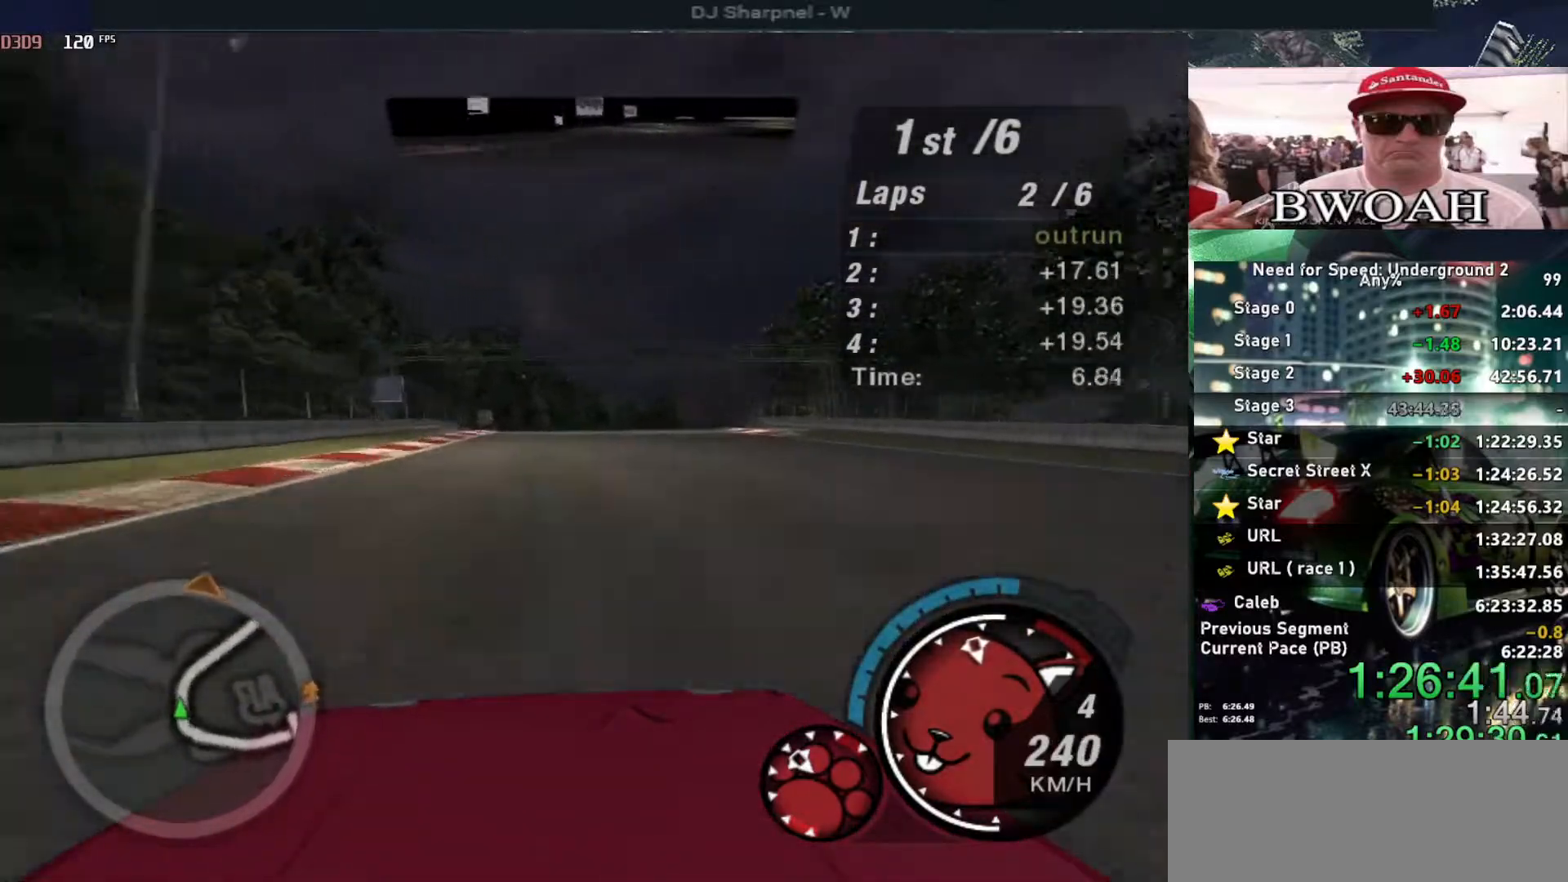
{"keys": ["up"], "events": [[83, "right", "up"], [283, "right", "down"], [417, "right", "up"]]}
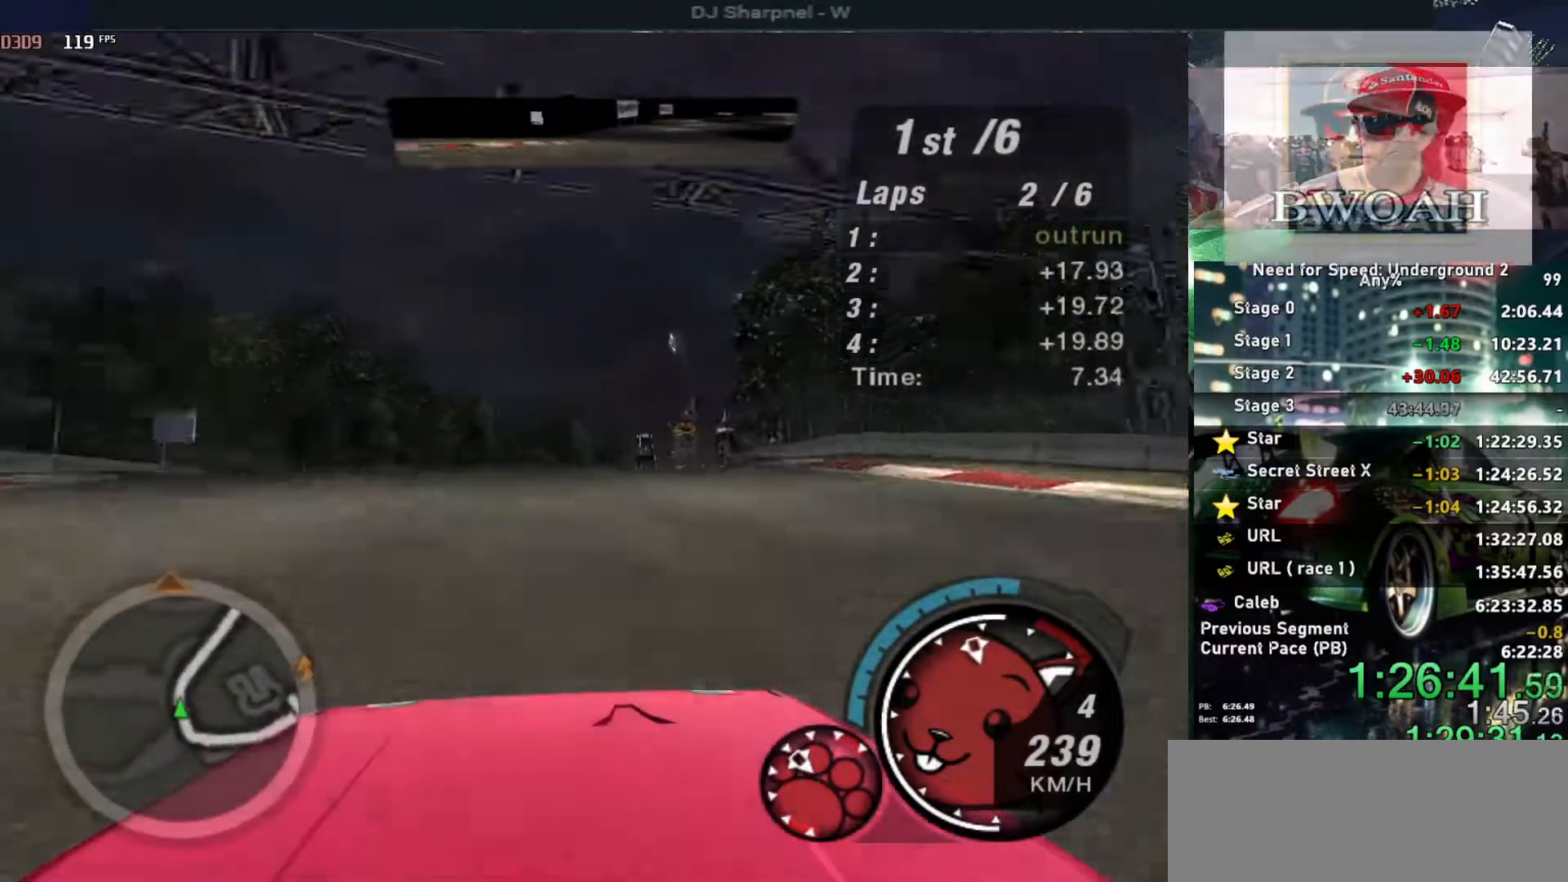
{"keys": ["up"], "events": []}